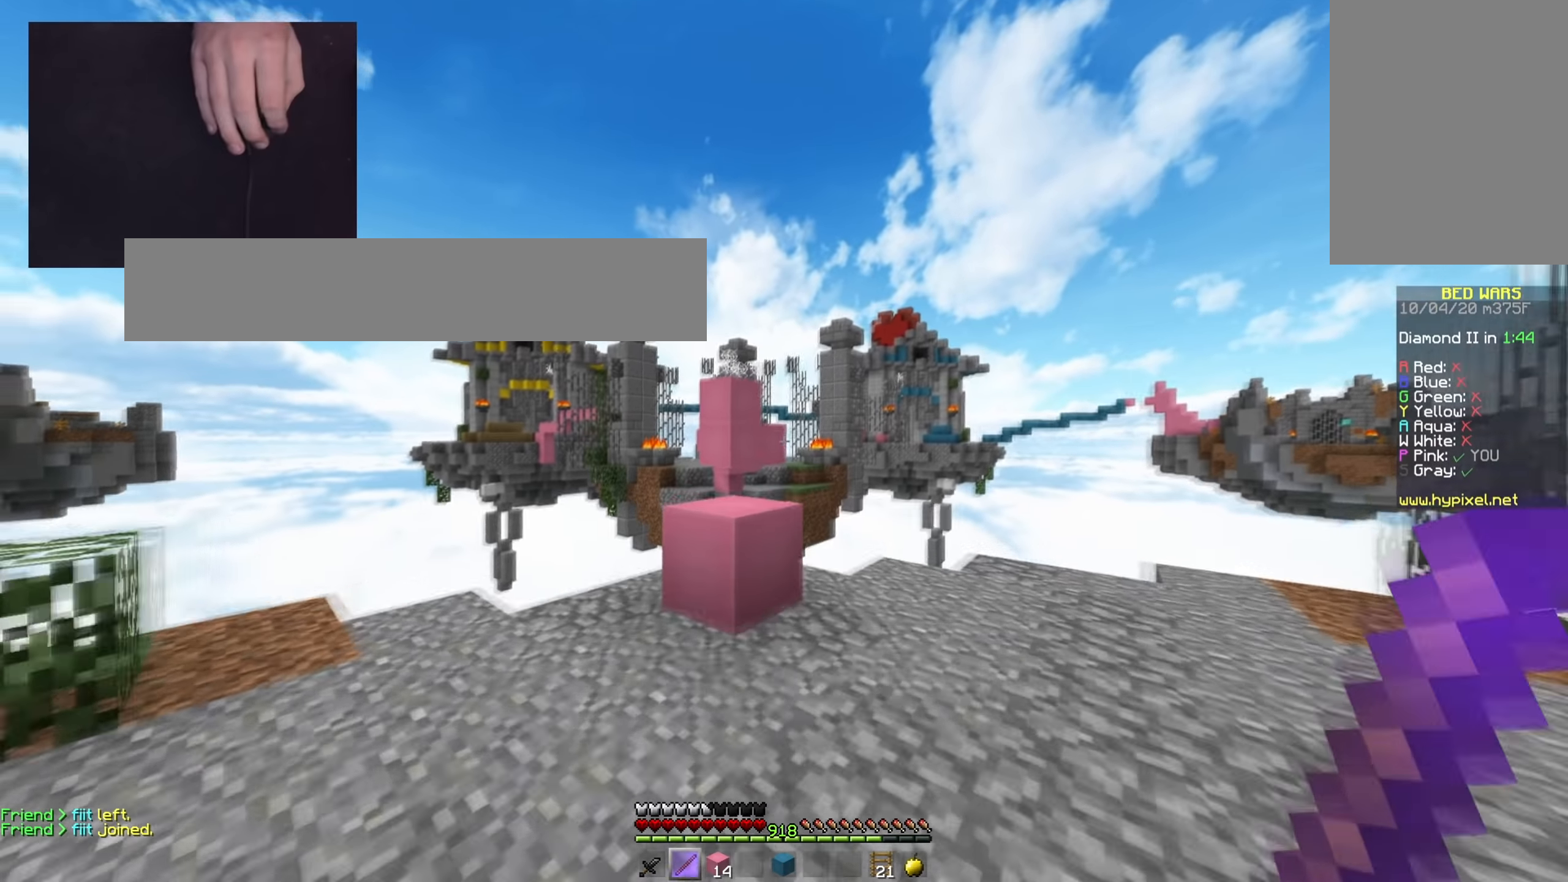
Gameplay with keyboard and mouse; each line is a JSON object with the keys and mouse buttons held at the frame after it. "events" lists presses ("down") and releases ("up") of "a", "d", "s", "space", "w", "mouse_left" and "mouse_right" between this image and that frame as [ms after this image, input, new state], when the widget could be followed in between. "mouse_left", "mouse_right" = the "left", "right" buttons of the "mouse" list. No other keys are recorded. Fast repeated clicks can show as one long hold. Mouse movement is not recorded.
{"keys": ["d", "w"], "mouse": [], "events": [[100, "a", "down"], [200, "d", "down"], [284, "a", "up"]]}
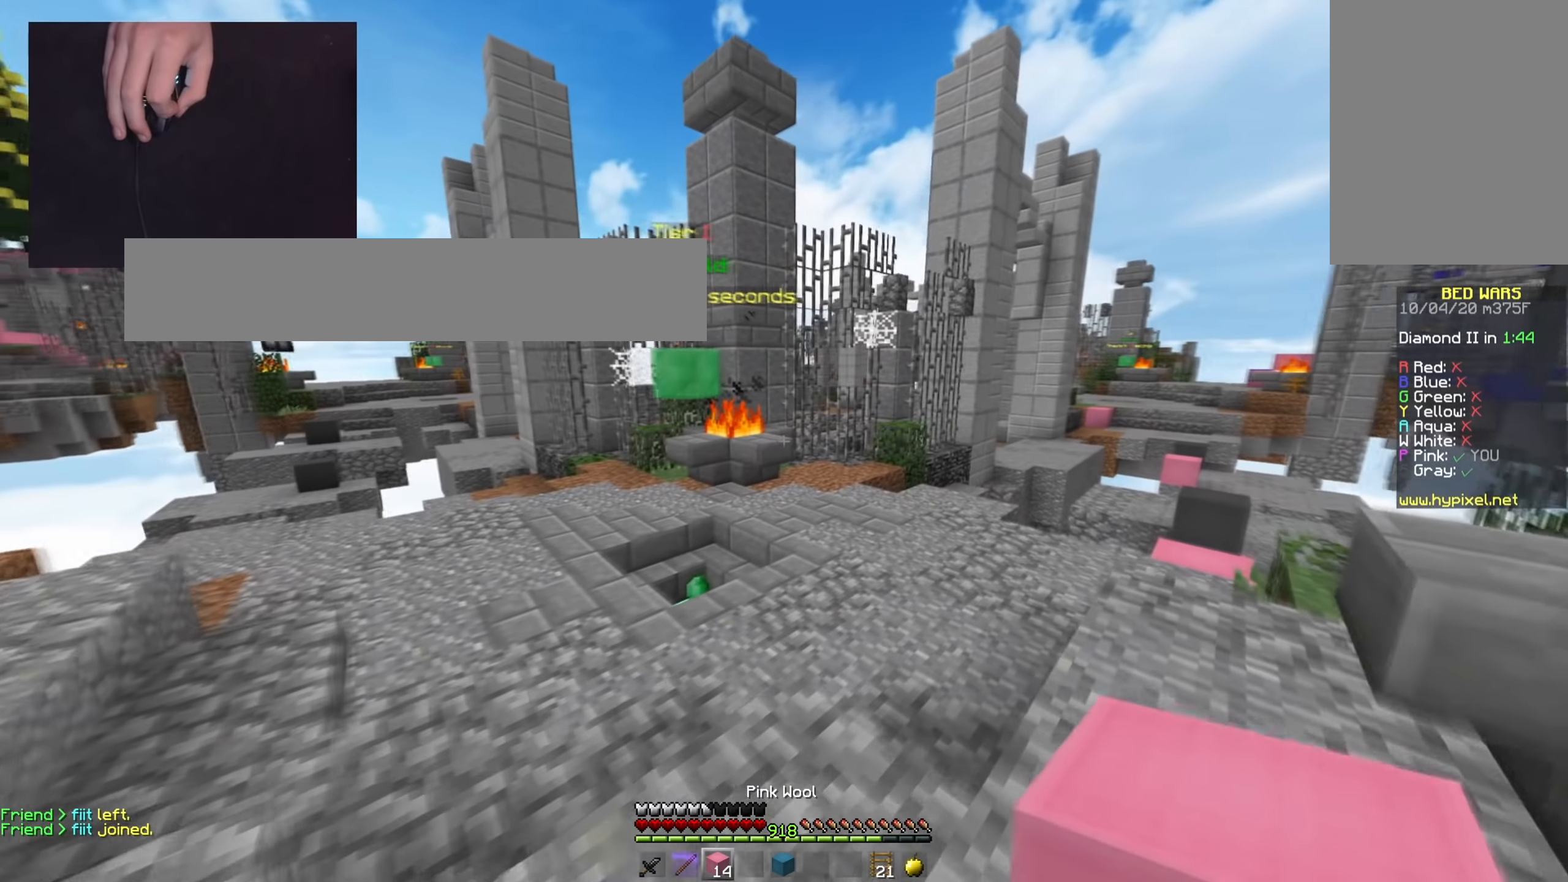
{"keys": ["d", "space", "w"], "mouse": [], "events": [[66, "d", "up"], [83, "a", "down"], [200, "a", "up"], [300, "space", "down"], [483, "d", "down"]]}
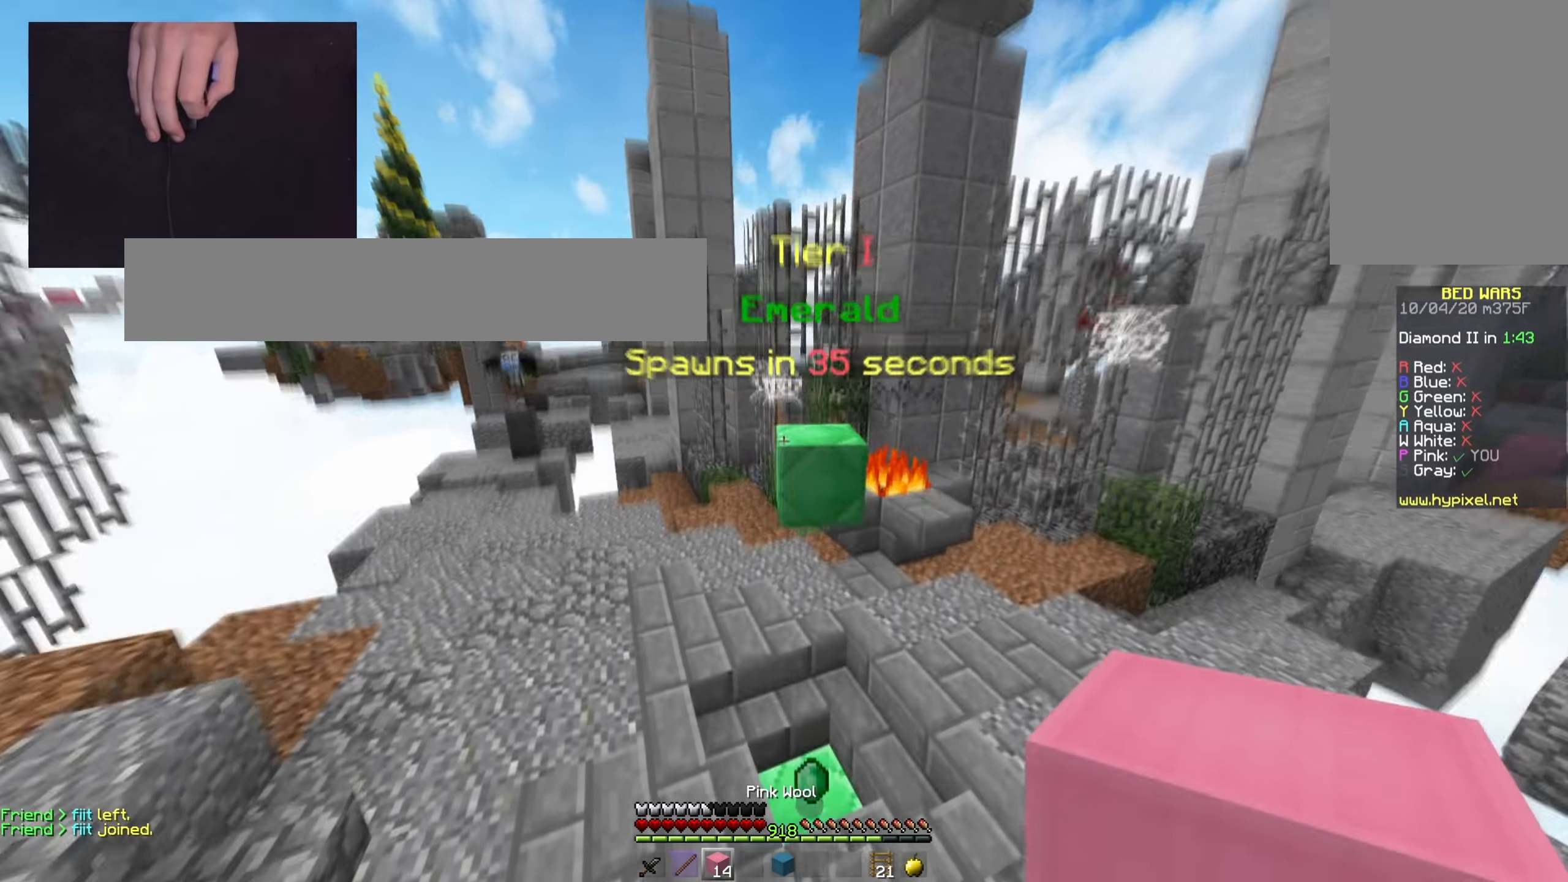
{"keys": ["a", "w"], "mouse": [], "events": [[100, "space", "up"], [150, "d", "up"], [501, "a", "down"]]}
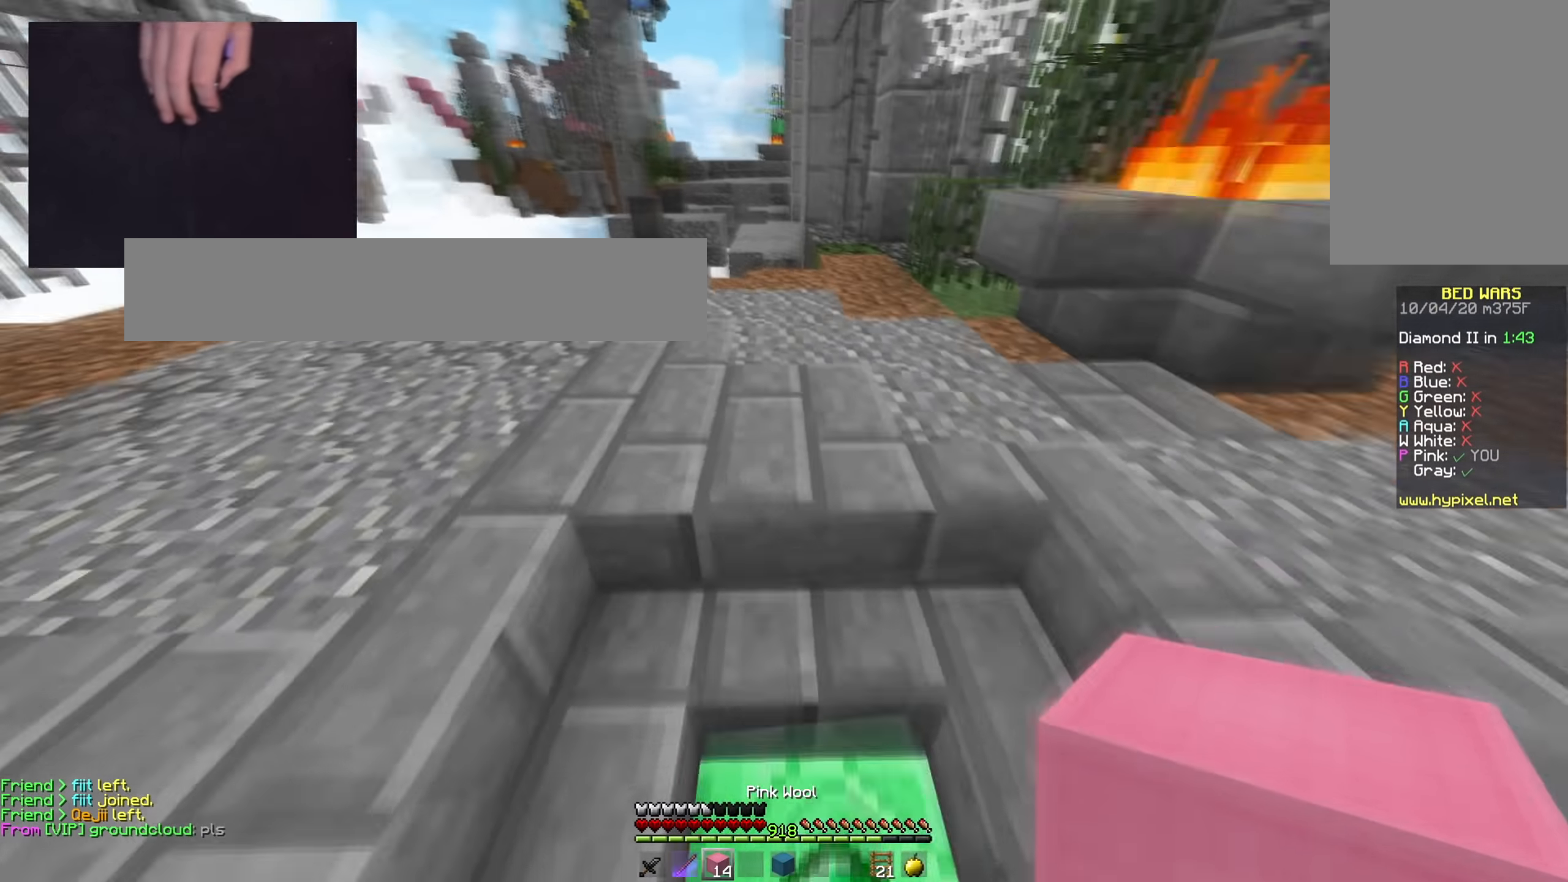
{"keys": ["w"], "mouse": [], "events": [[100, "space", "down"], [183, "a", "up"], [417, "space", "up"]]}
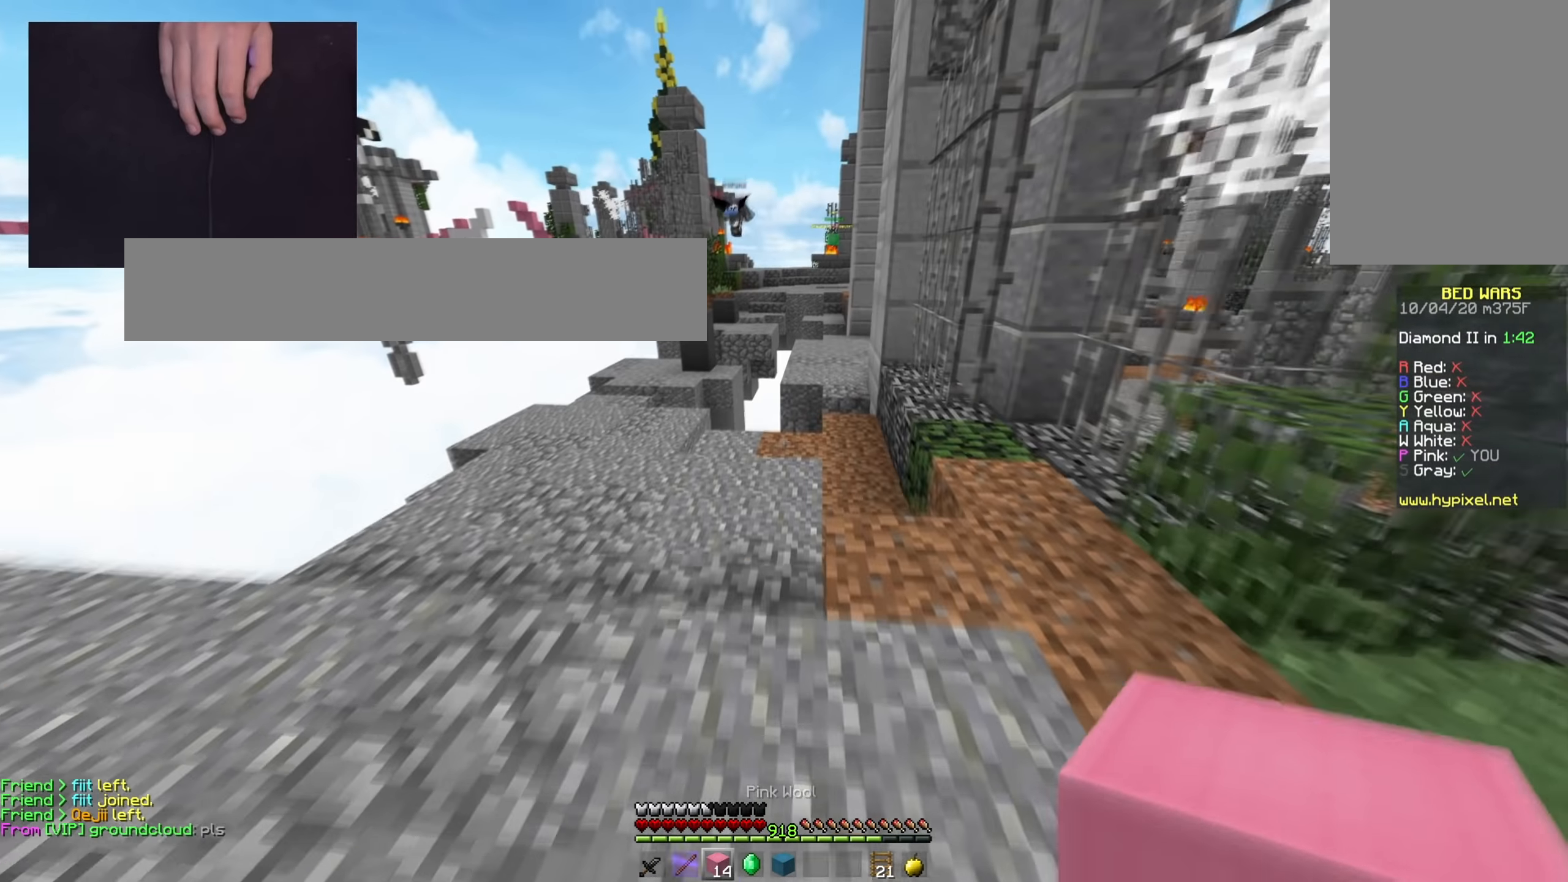
{"keys": ["w"], "mouse": [], "events": [[100, "space", "down"], [417, "space", "up"]]}
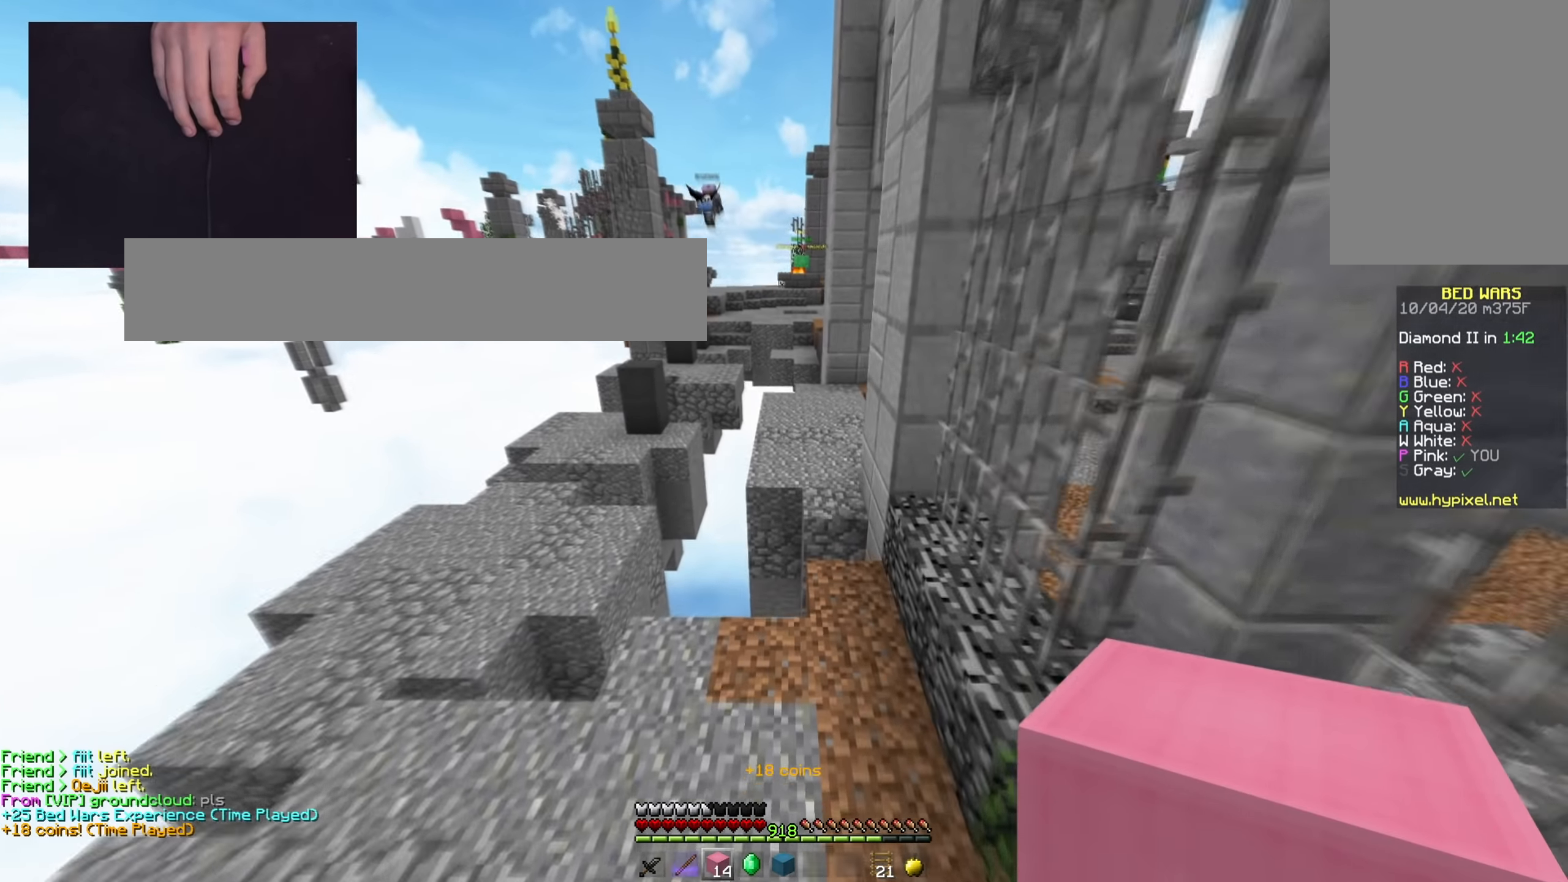
{"keys": ["space", "w"], "mouse": [], "events": [[166, "d", "down"], [383, "d", "up"], [500, "space", "down"]]}
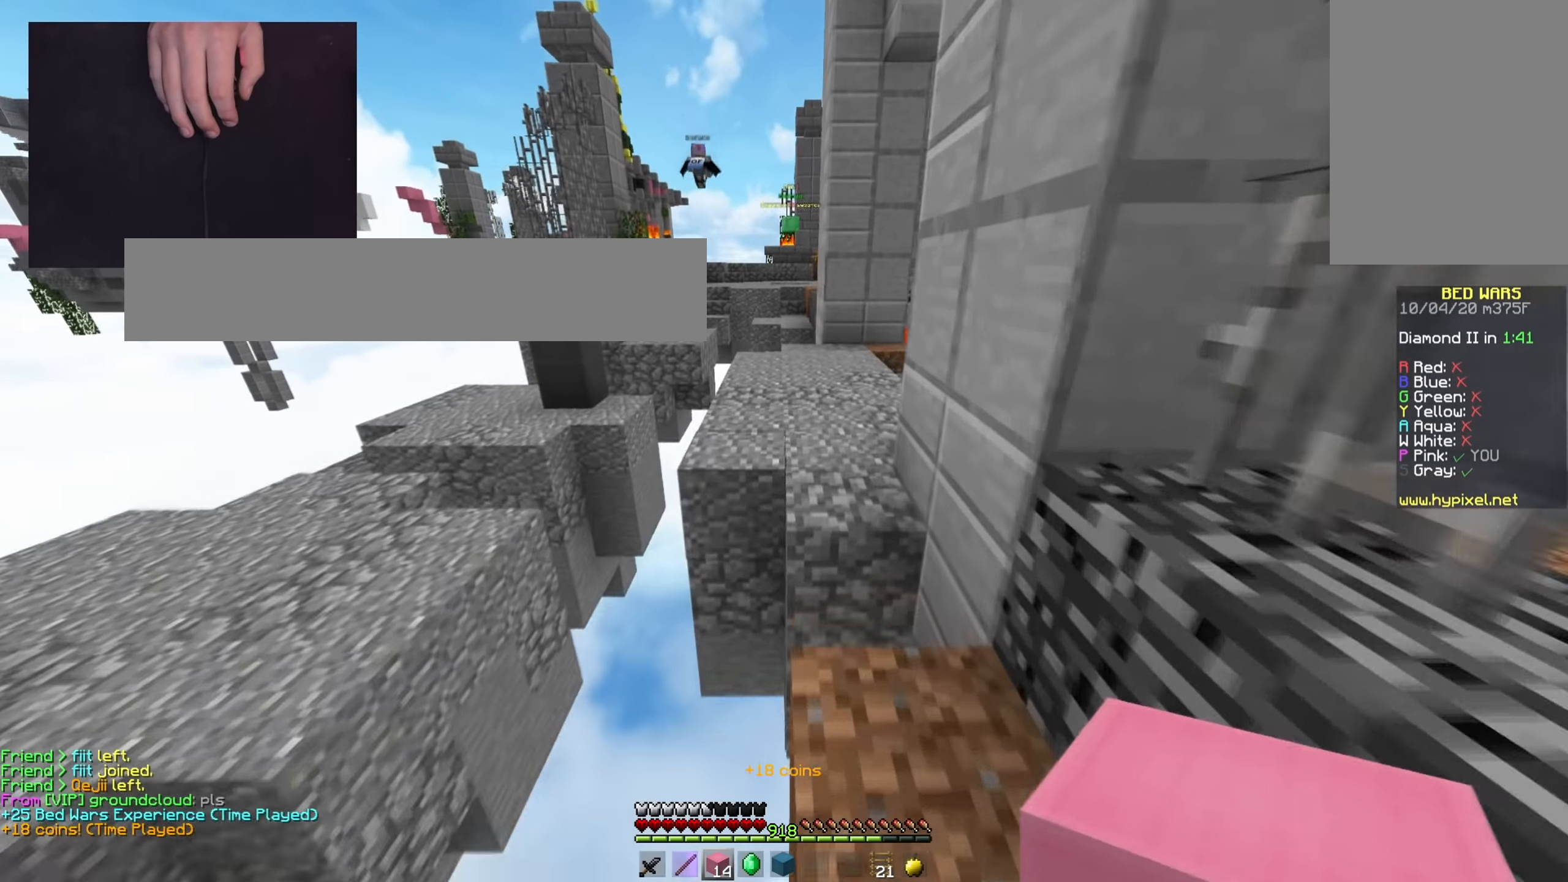
{"keys": ["space", "w"], "mouse": [], "events": [[200, "d", "down"], [334, "space", "up"], [434, "d", "up"], [434, "space", "down"]]}
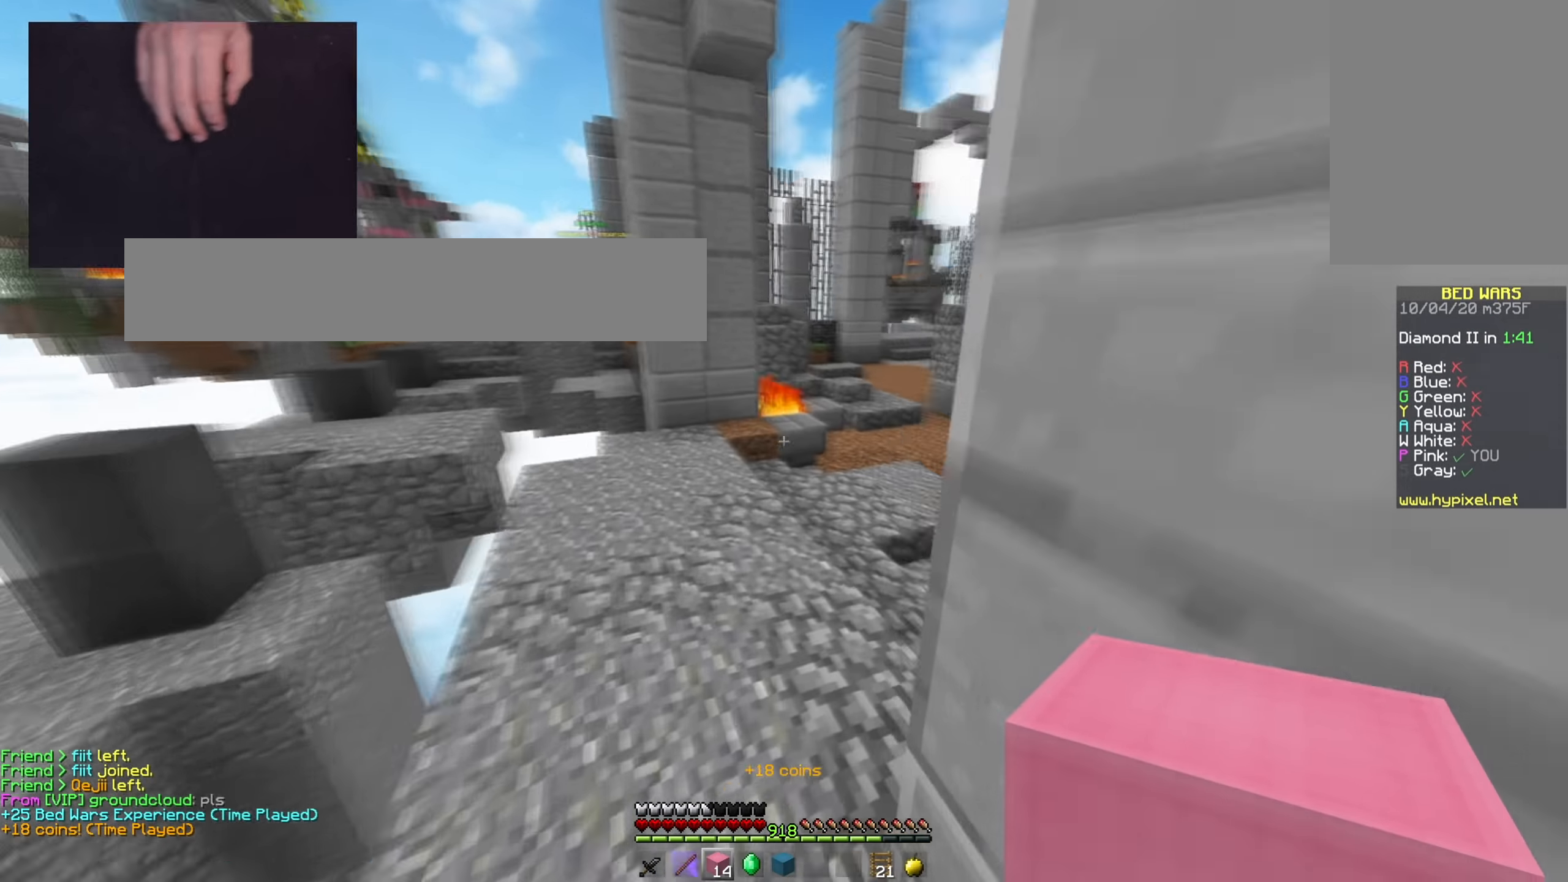
{"keys": ["space", "w"], "mouse": ["left"], "events": [[33, "d", "down"], [150, "mouse_left", "down"], [167, "d", "up"], [217, "space", "up"], [417, "space", "down"]]}
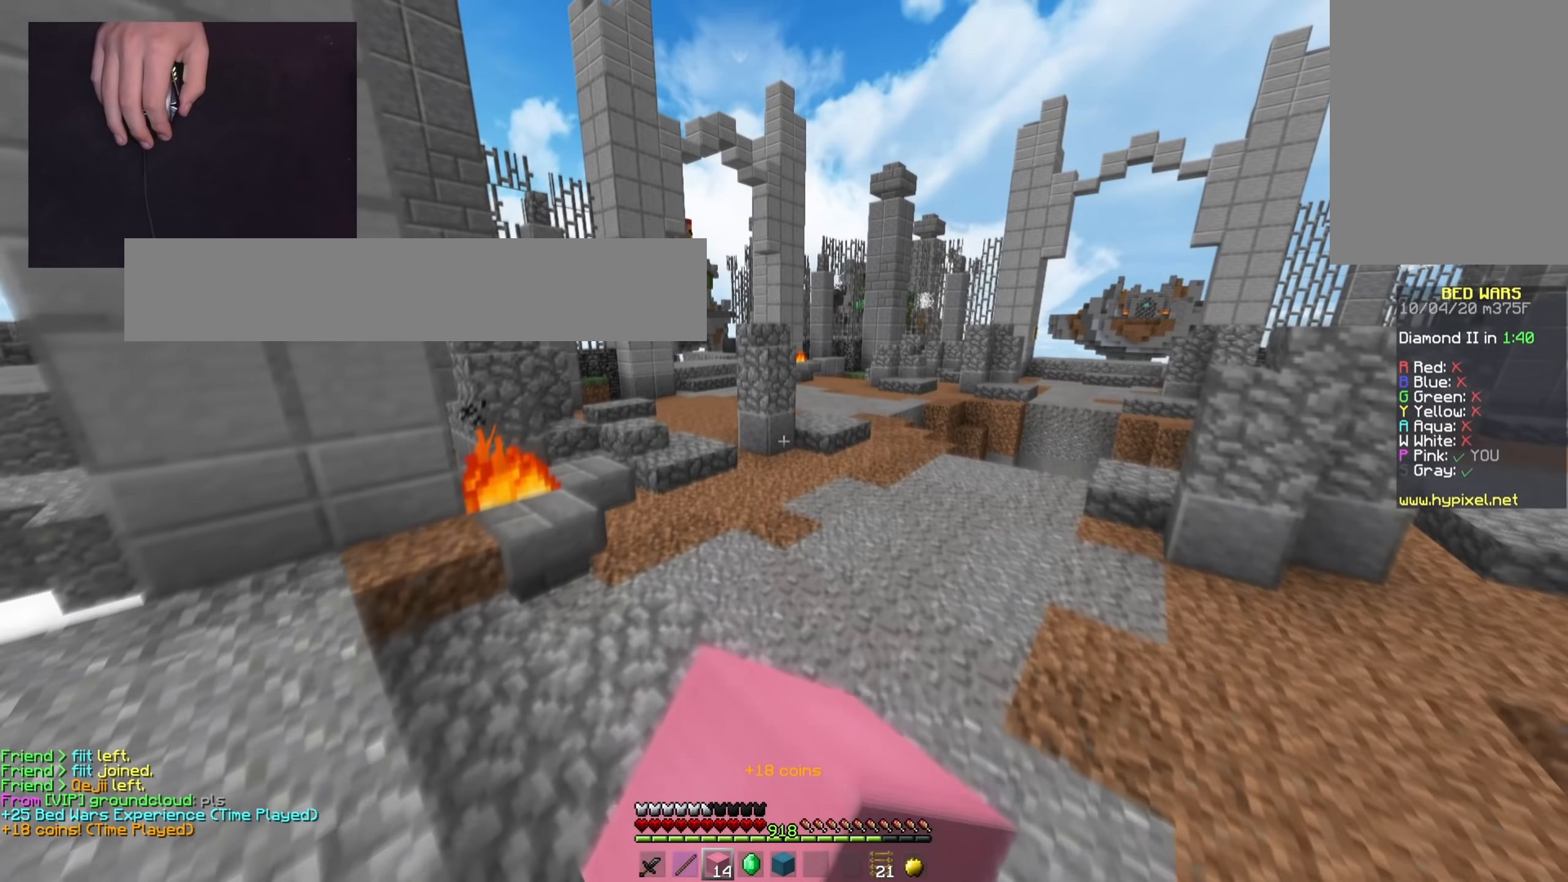
{"keys": ["space", "w"], "mouse": ["left"], "events": [[334, "mouse_left", "up"], [384, "mouse_left", "down"]]}
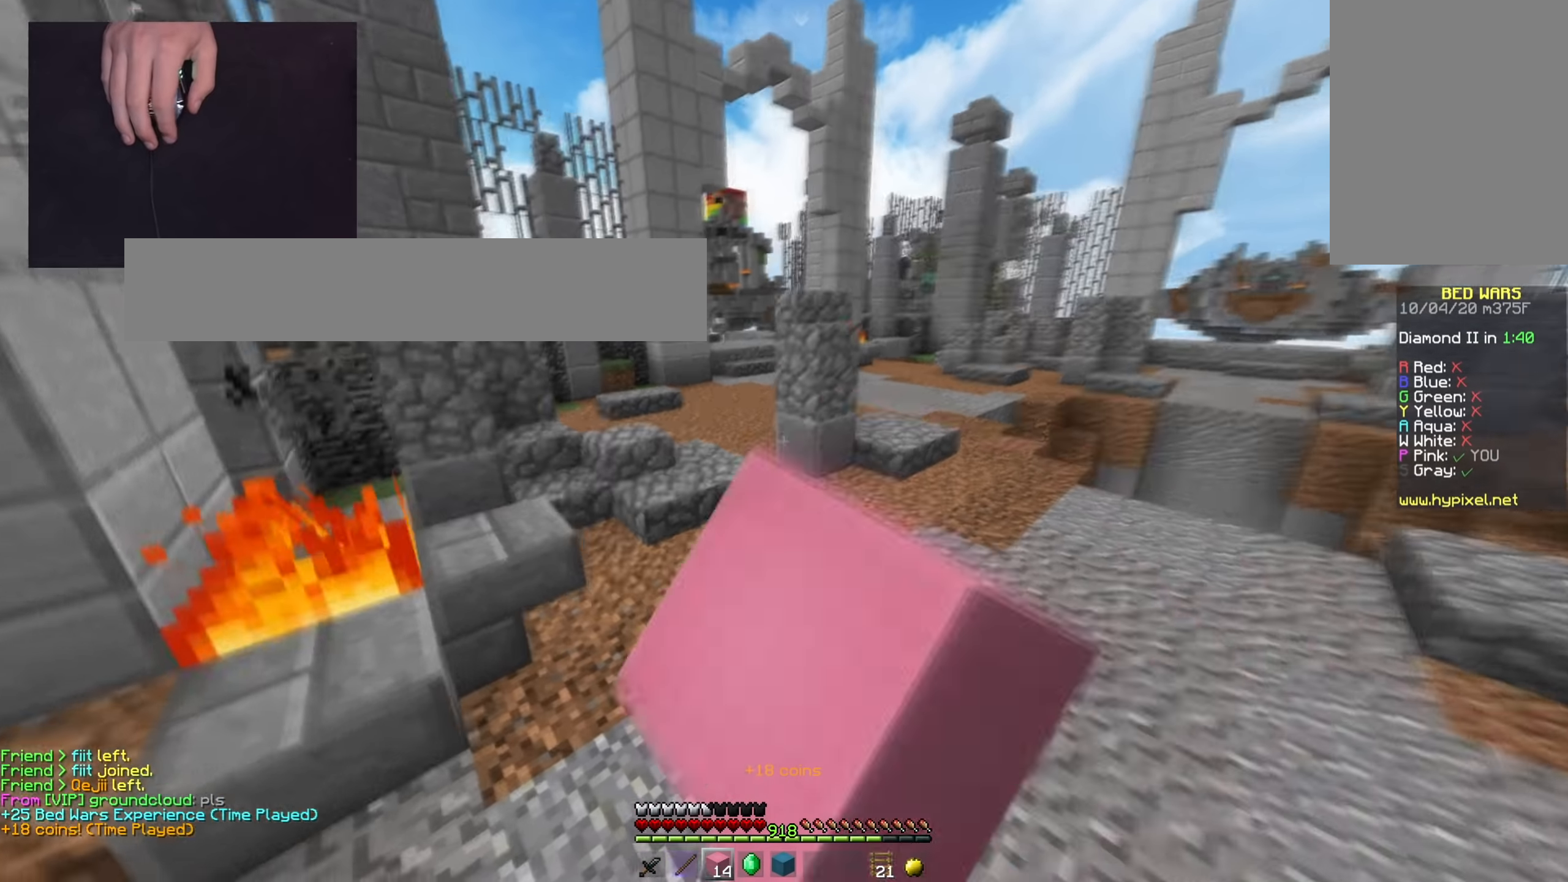
{"keys": ["space", "w"], "mouse": [], "events": [[17, "mouse_left", "up"], [350, "space", "up"], [450, "space", "down"]]}
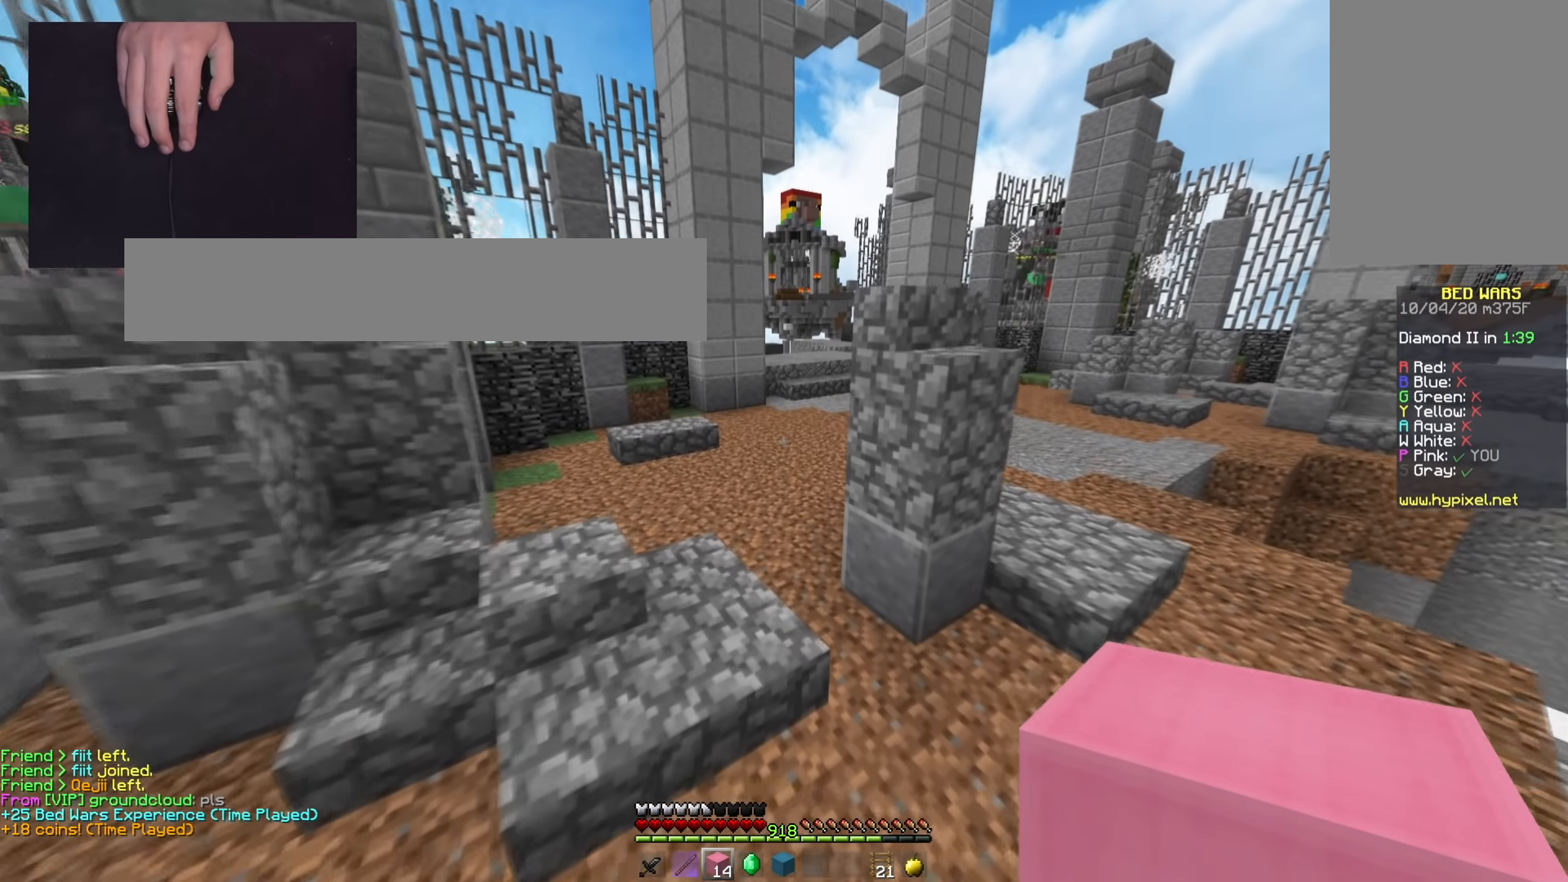
{"keys": ["a", "space", "w"], "mouse": [], "events": [[17, "a", "down"], [151, "a", "up"], [351, "a", "down"], [367, "space", "up"], [451, "space", "down"]]}
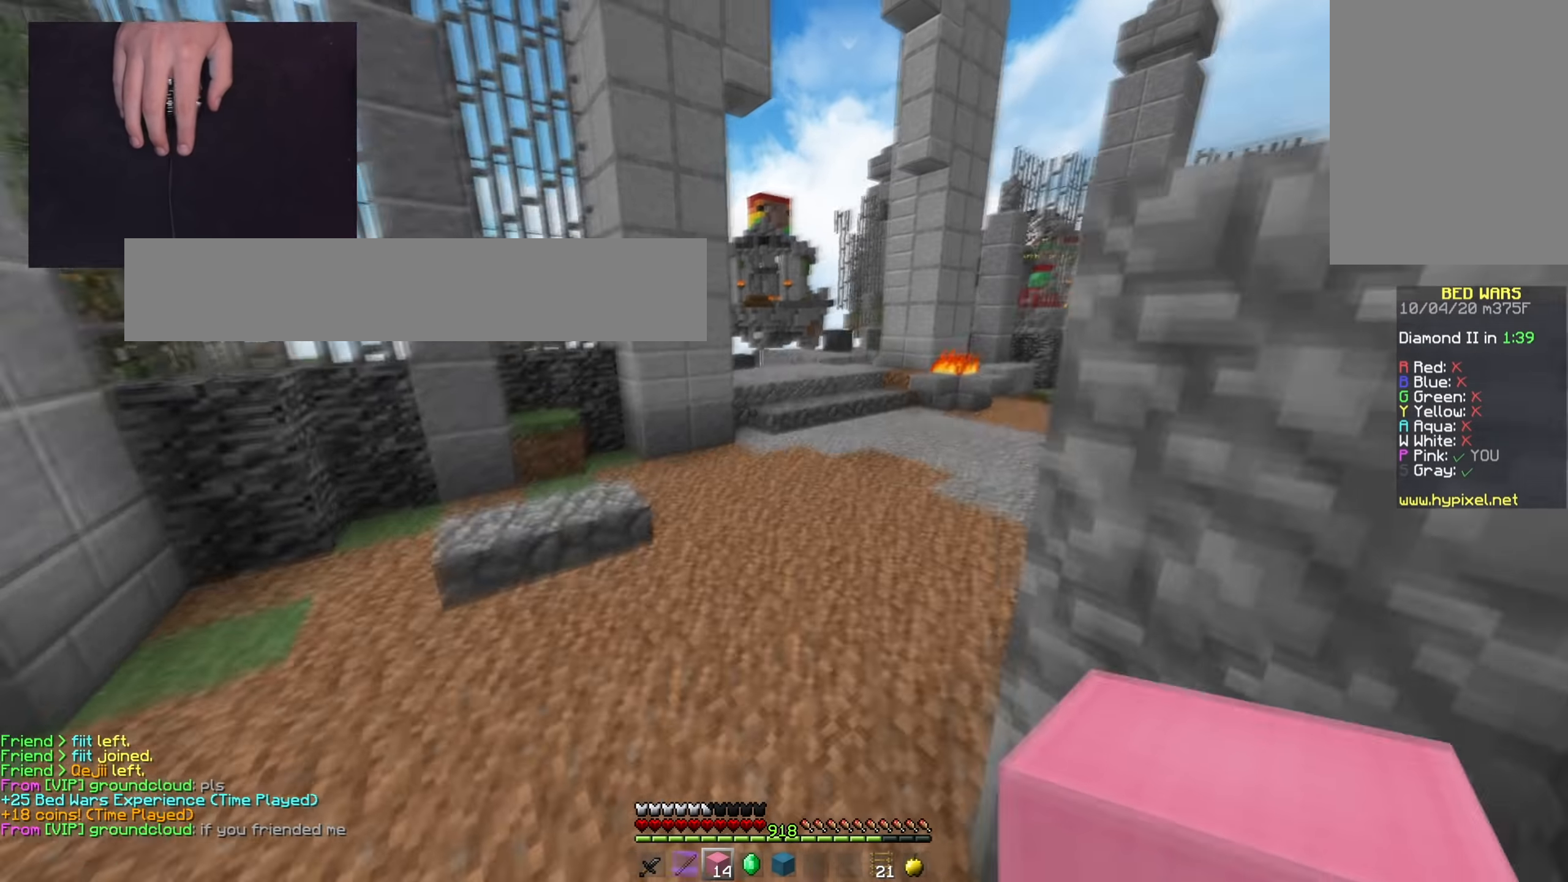
{"keys": ["space", "w"], "mouse": [], "events": [[17, "a", "up"], [334, "mouse_left", "down"], [417, "mouse_left", "up"]]}
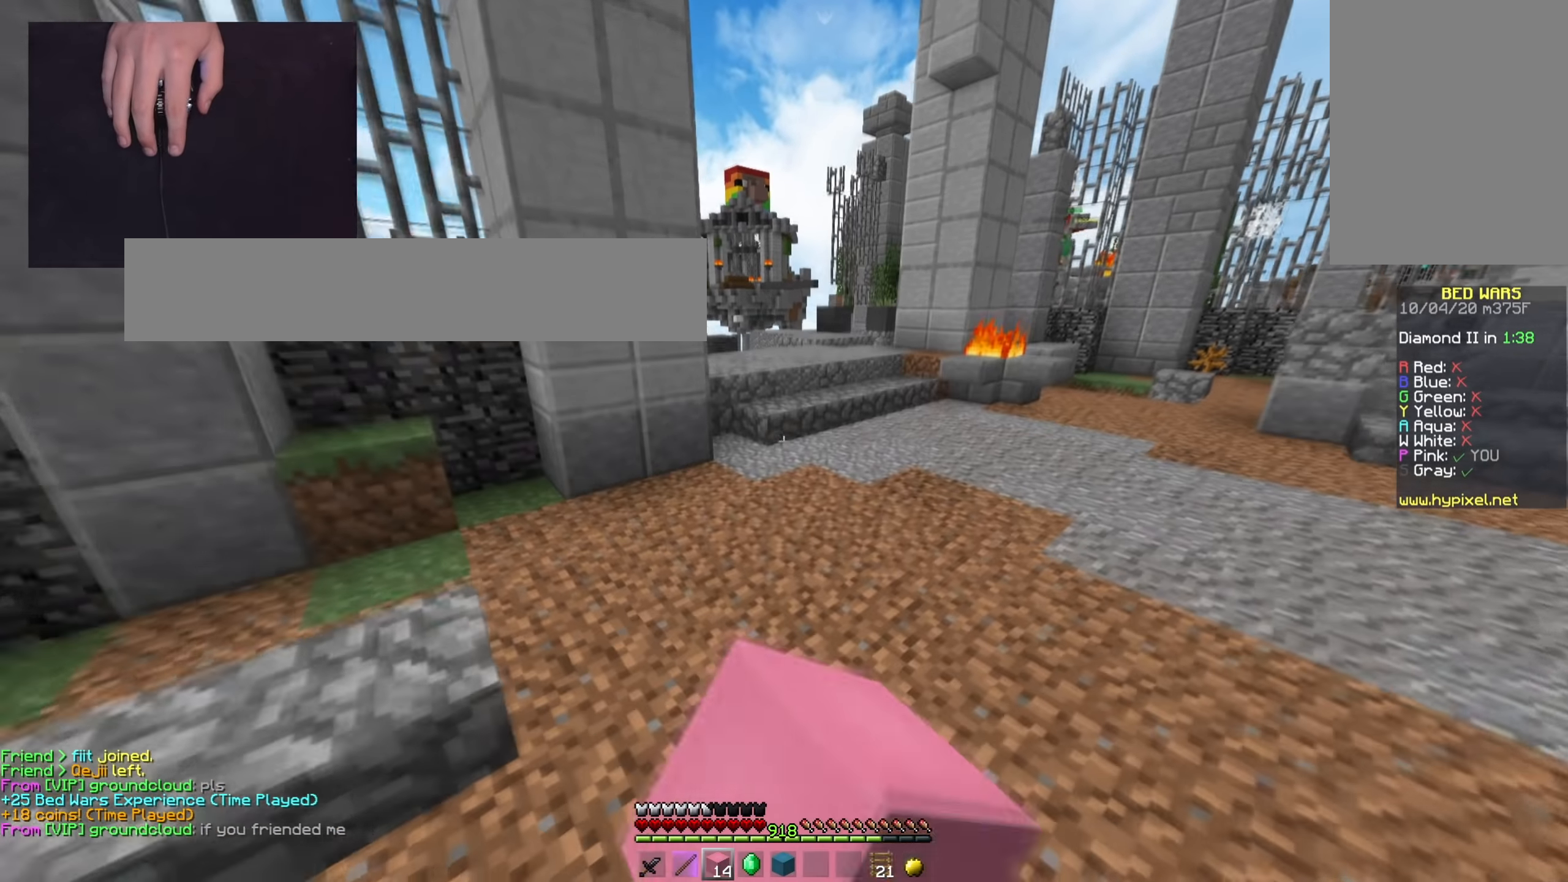
{"keys": ["space", "w"], "mouse": [], "events": [[384, "space", "up"], [451, "space", "down"]]}
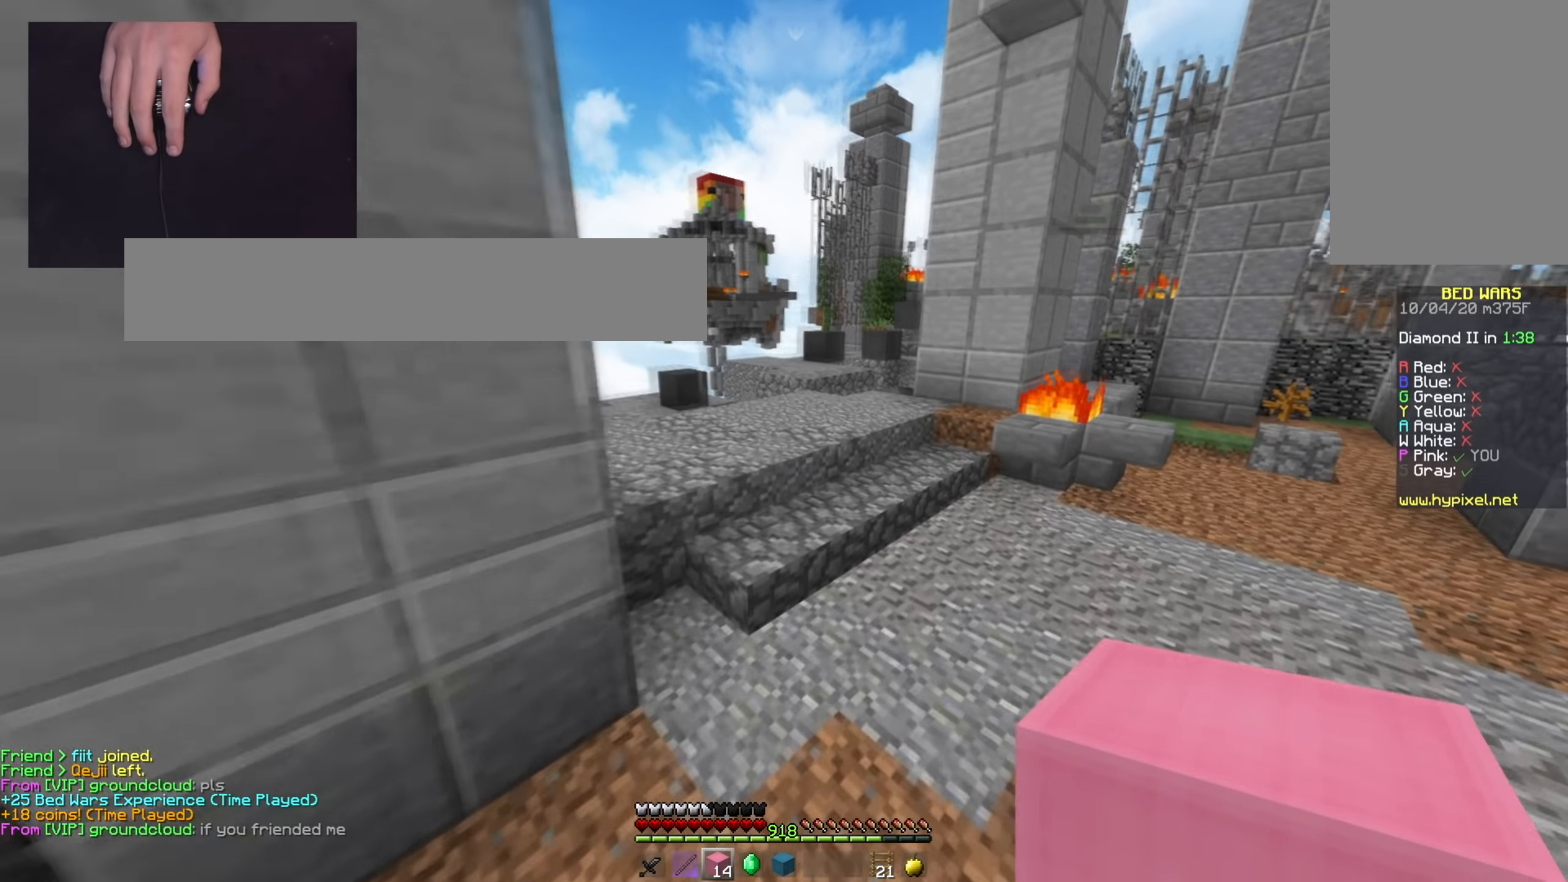
{"keys": ["a", "w"], "mouse": [], "events": [[317, "a", "down"], [417, "space", "up"]]}
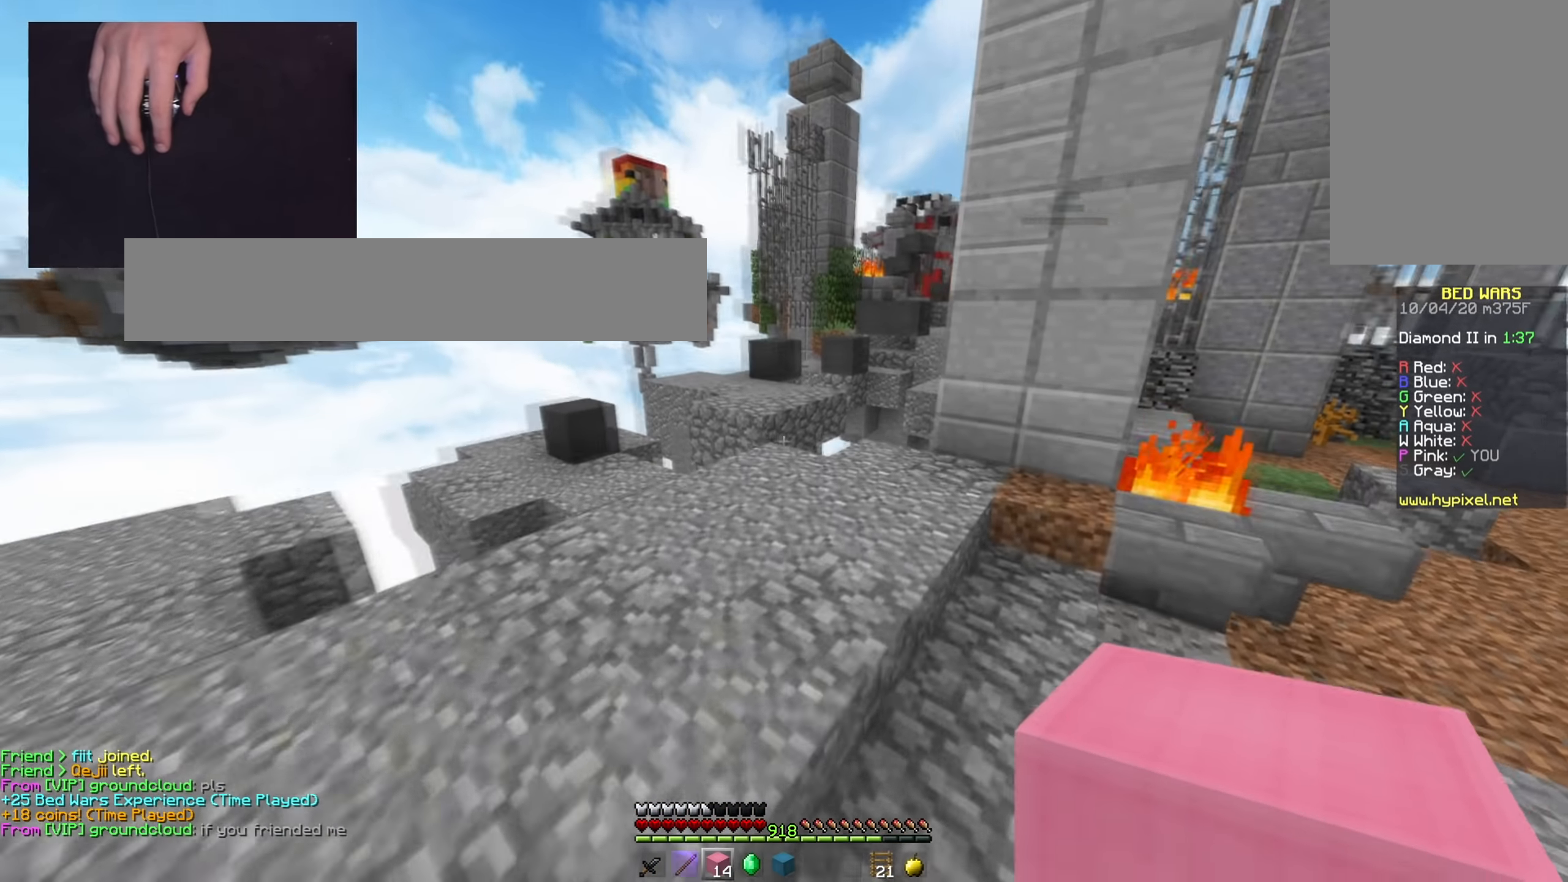
{"keys": ["d", "w"], "mouse": [], "events": [[17, "space", "down"], [101, "a", "up"], [251, "d", "down"], [384, "space", "up"]]}
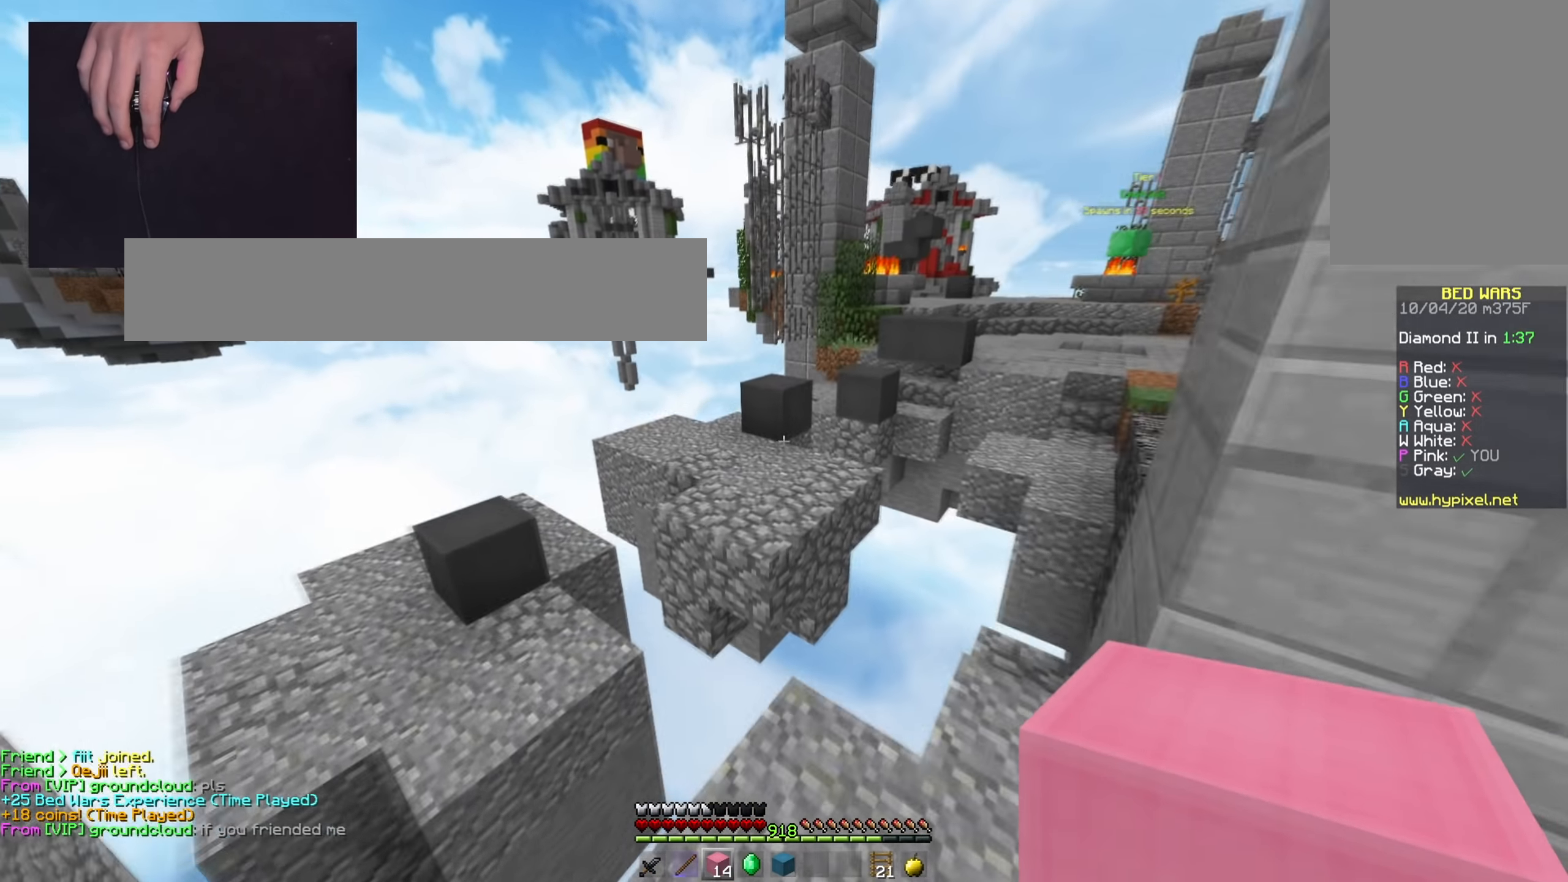
{"keys": ["a", "w"], "mouse": [], "events": [[17, "d", "up"], [133, "space", "down"], [417, "a", "down"], [500, "space", "up"]]}
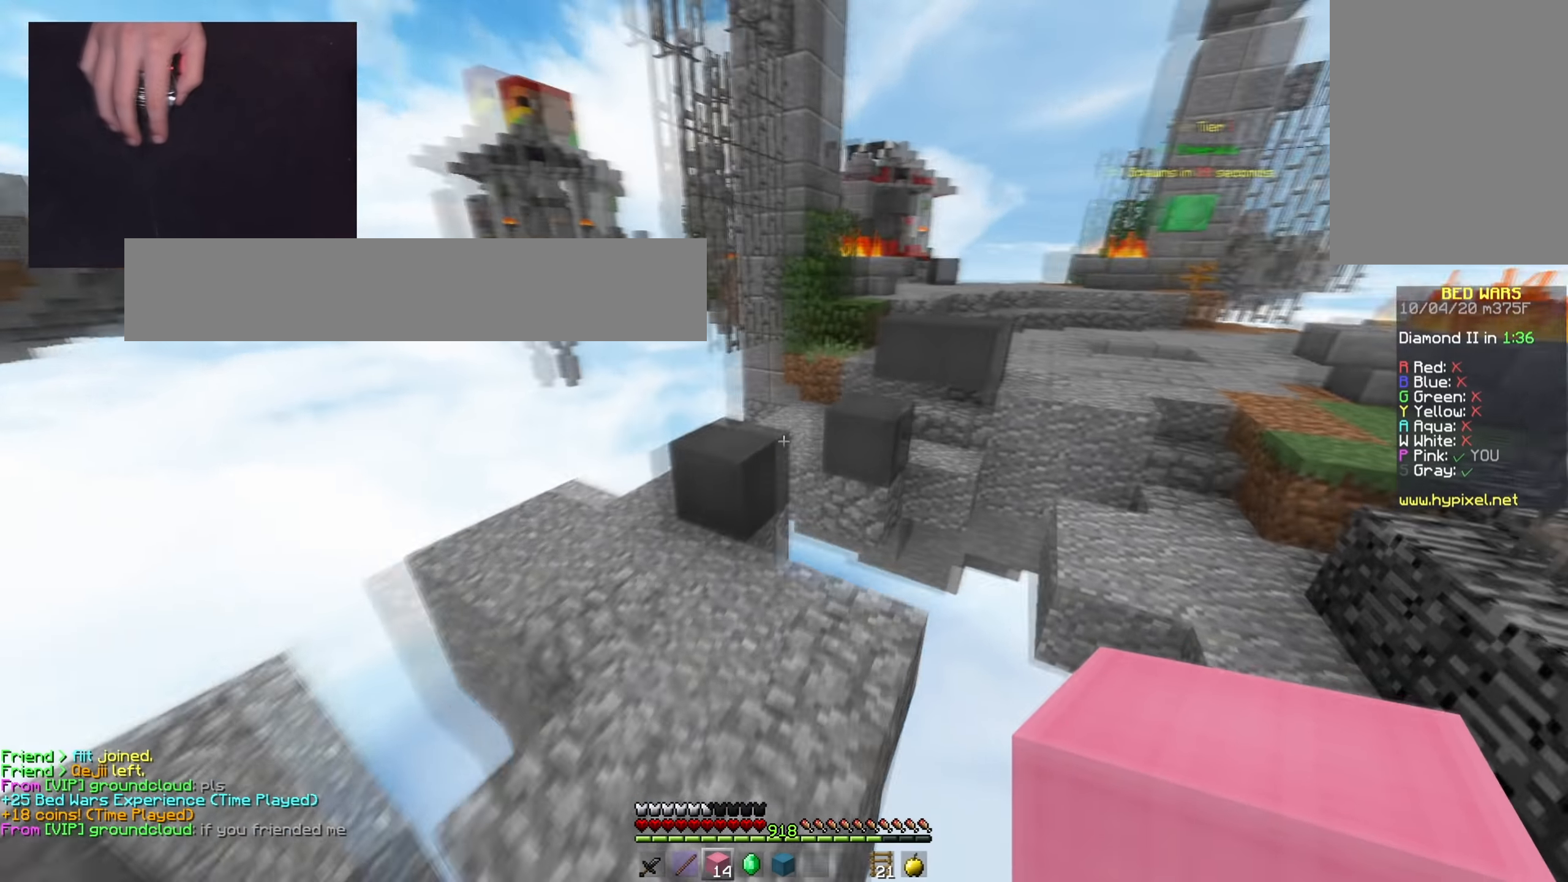
{"keys": ["d", "space", "w"], "mouse": [], "events": [[234, "space", "down"], [417, "d", "down"], [484, "a", "up"]]}
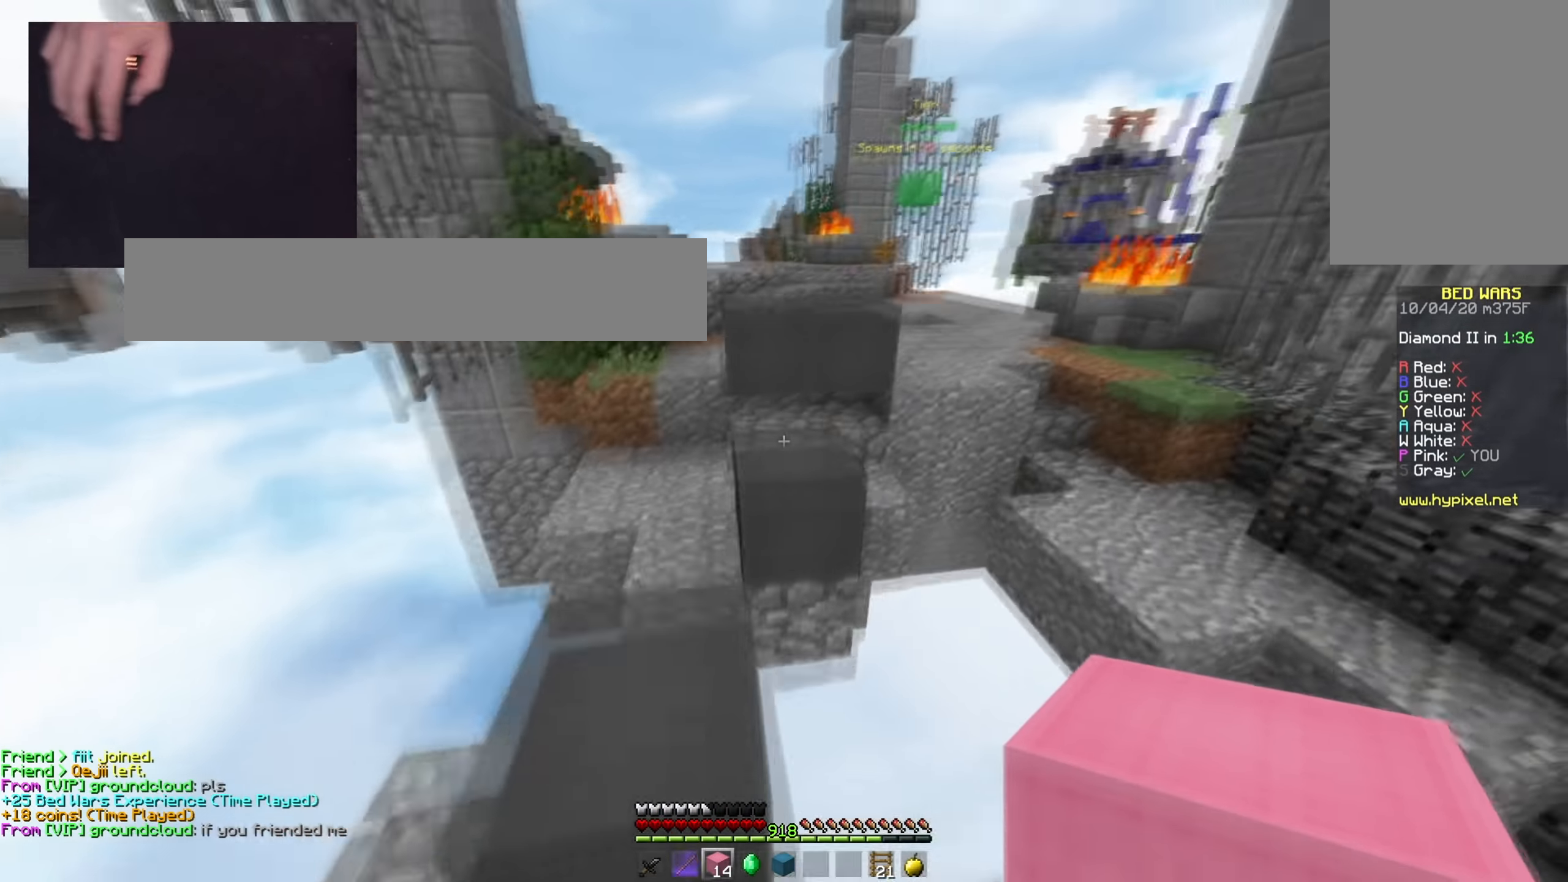
{"keys": ["d", "space", "w"], "mouse": [], "events": [[67, "space", "up"], [200, "mouse_right", "down"], [250, "d", "up"], [300, "space", "down"], [367, "mouse_right", "up"], [484, "d", "down"]]}
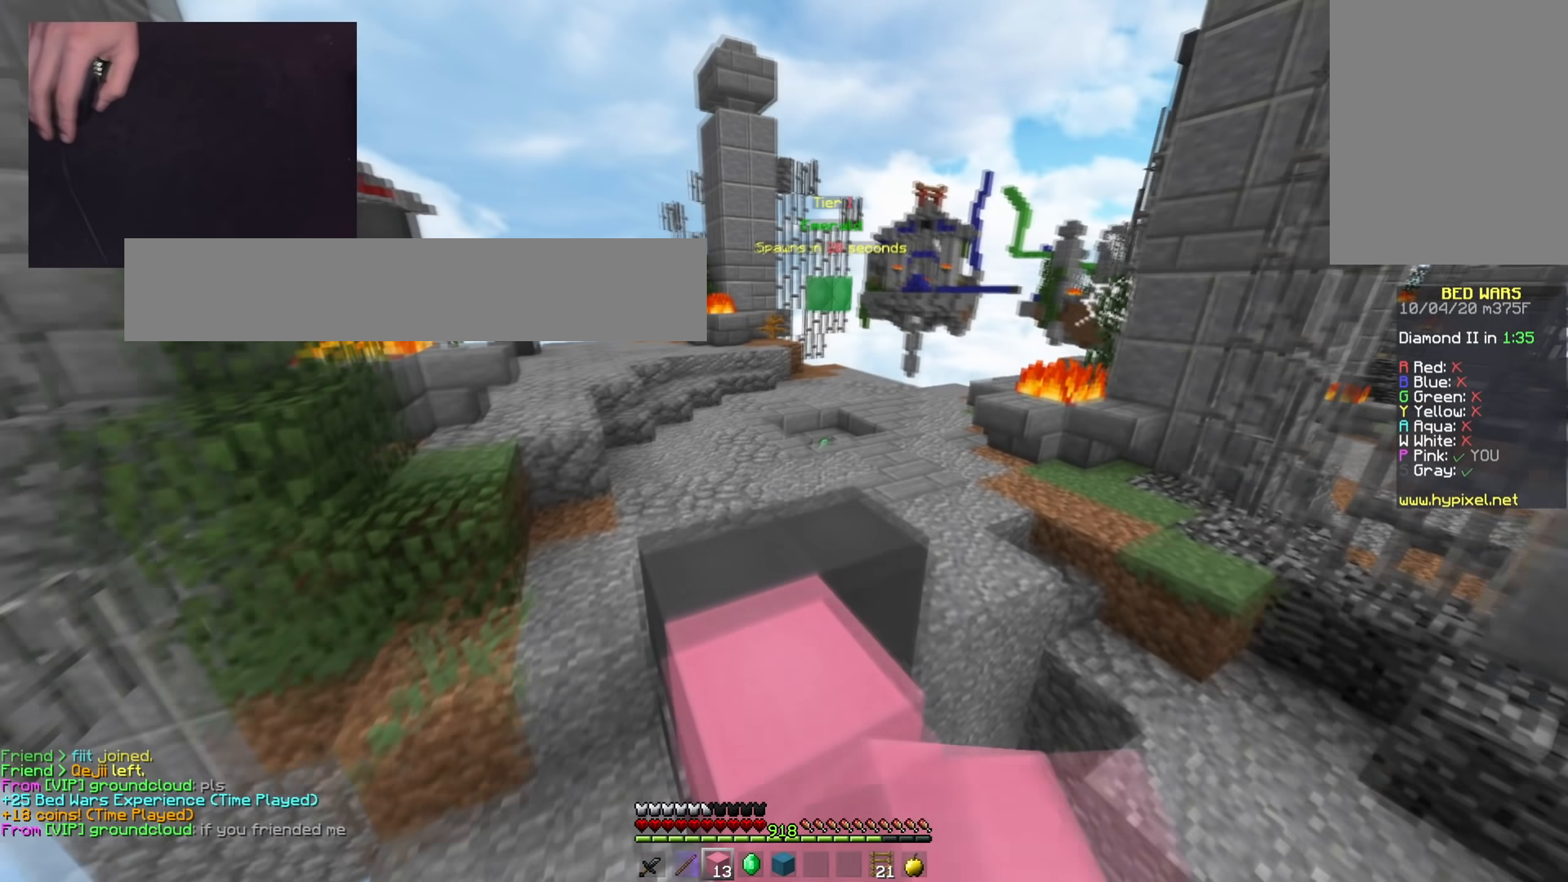
{"keys": ["w"], "mouse": [], "events": [[301, "d", "up"], [501, "space", "up"]]}
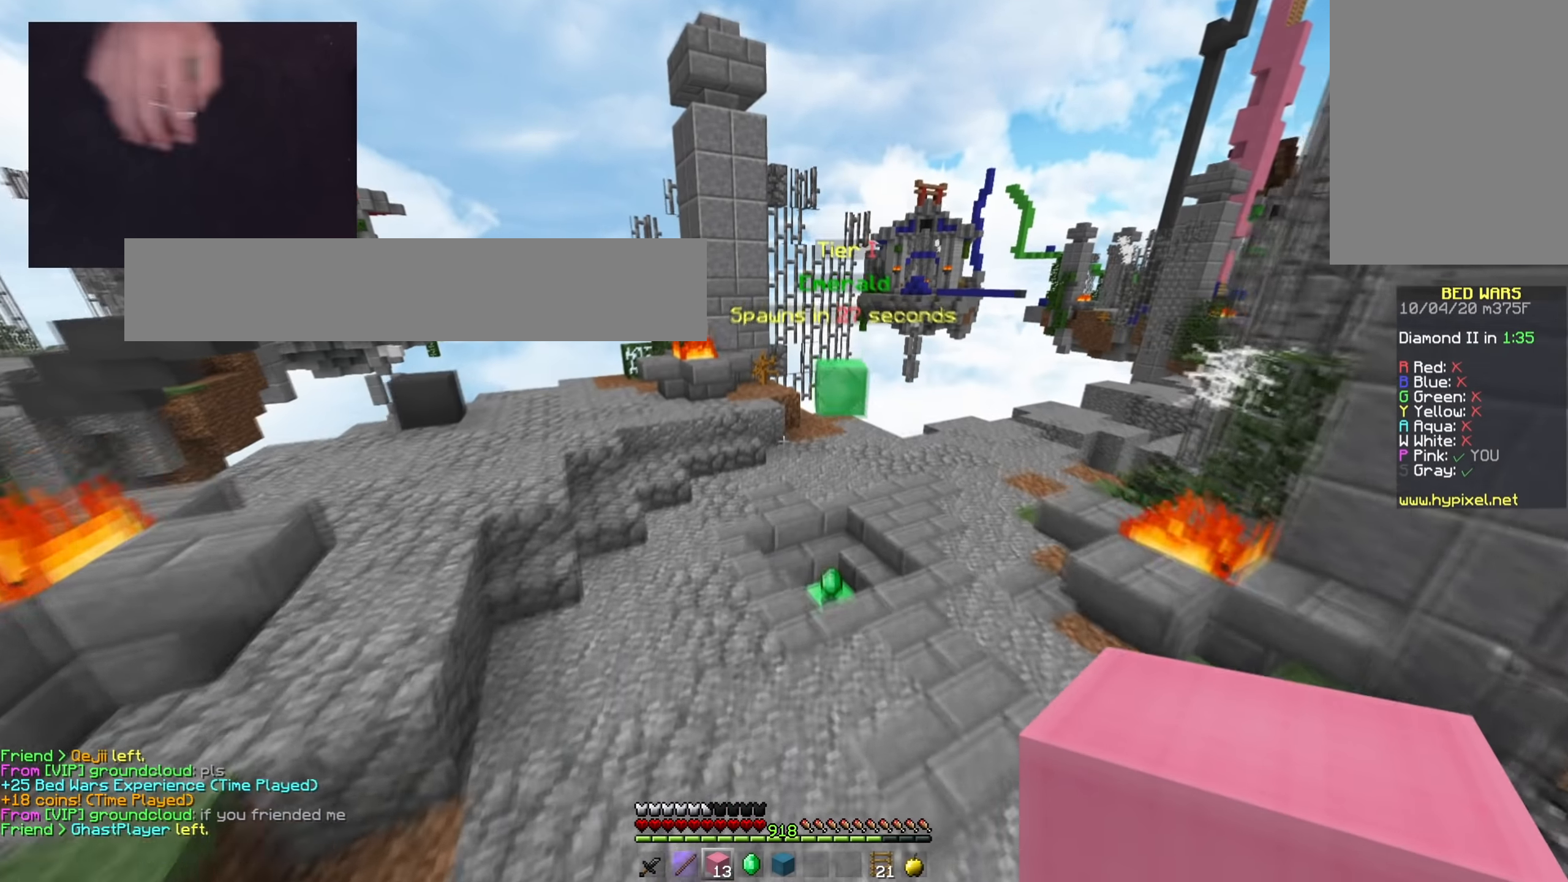
{"keys": ["d", "space", "w"], "mouse": [], "events": [[117, "d", "down"], [217, "space", "down"]]}
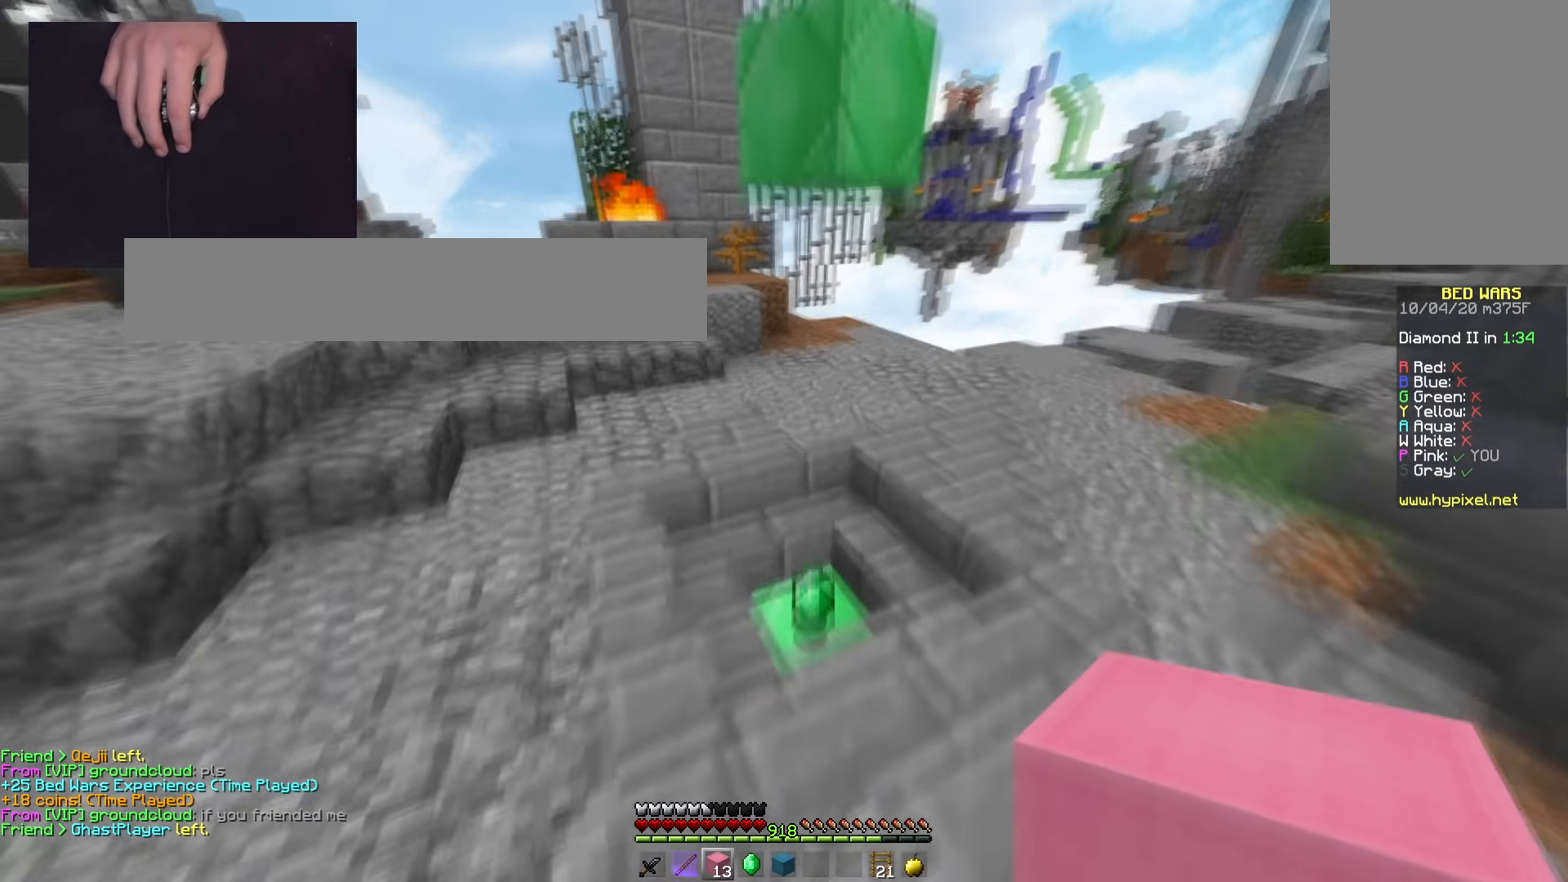
{"keys": ["a", "w"], "mouse": [], "events": [[67, "space", "up"], [84, "d", "up"], [234, "a", "down"]]}
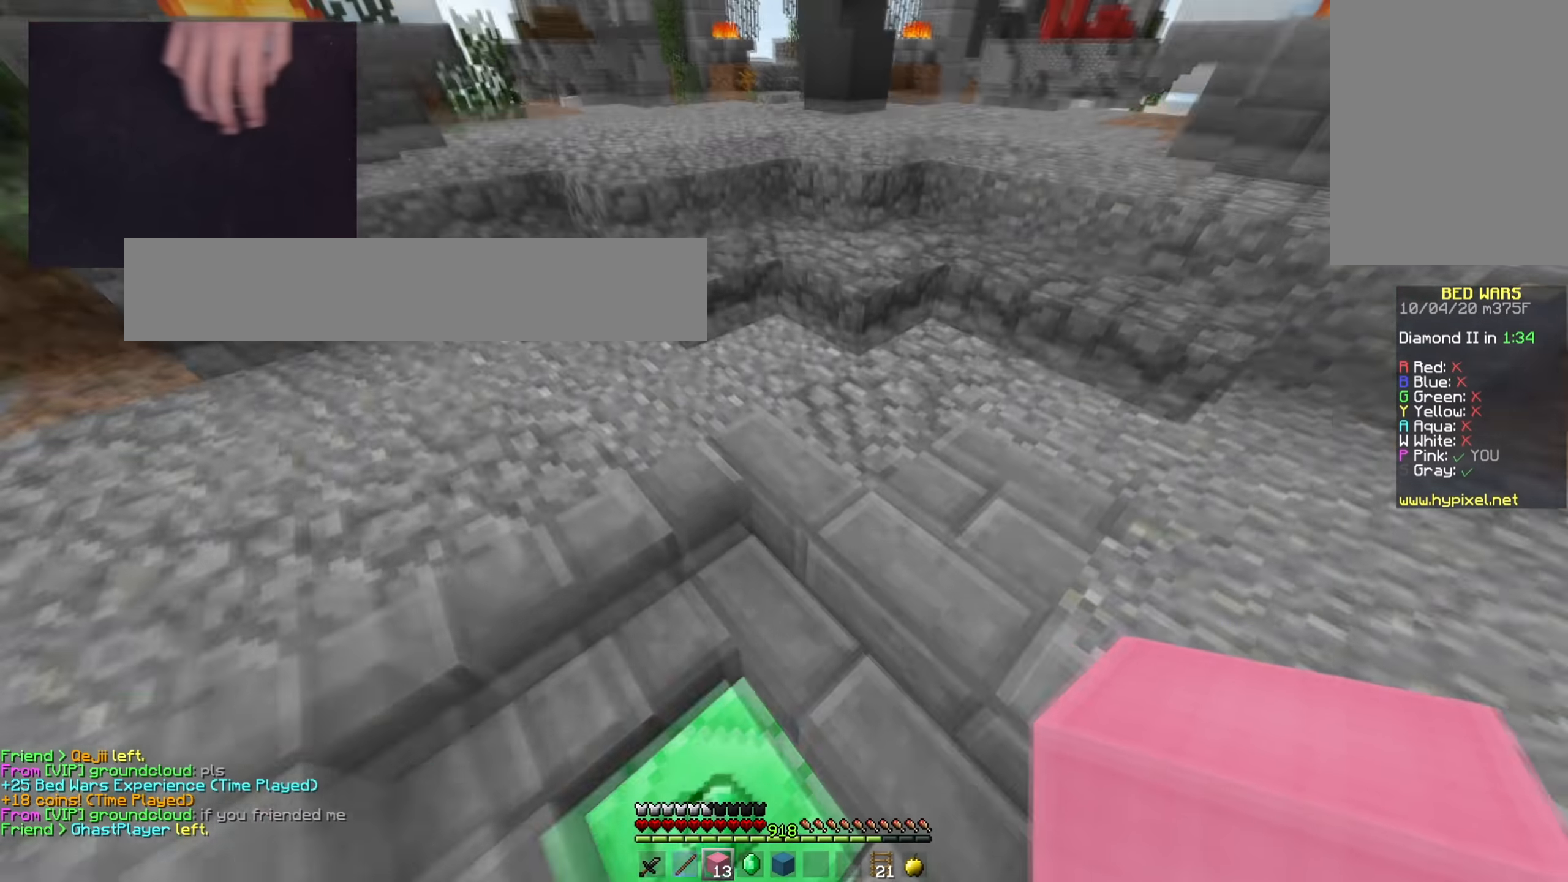
{"keys": ["space", "w"], "mouse": [], "events": [[67, "a", "up"], [417, "space", "down"]]}
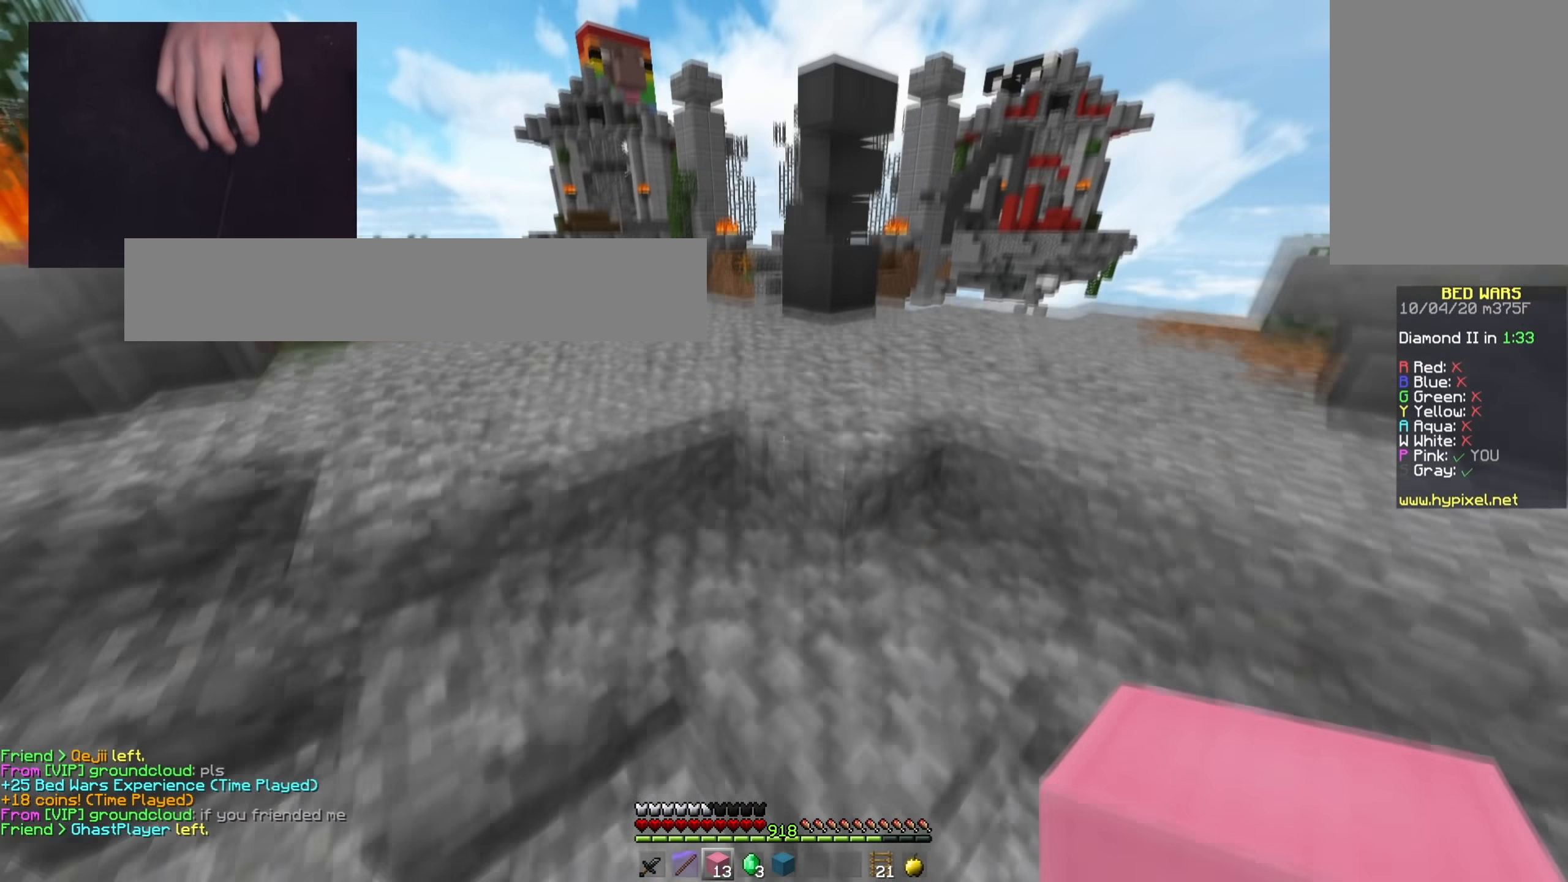
{"keys": ["w"], "mouse": [], "events": [[151, "space", "up"]]}
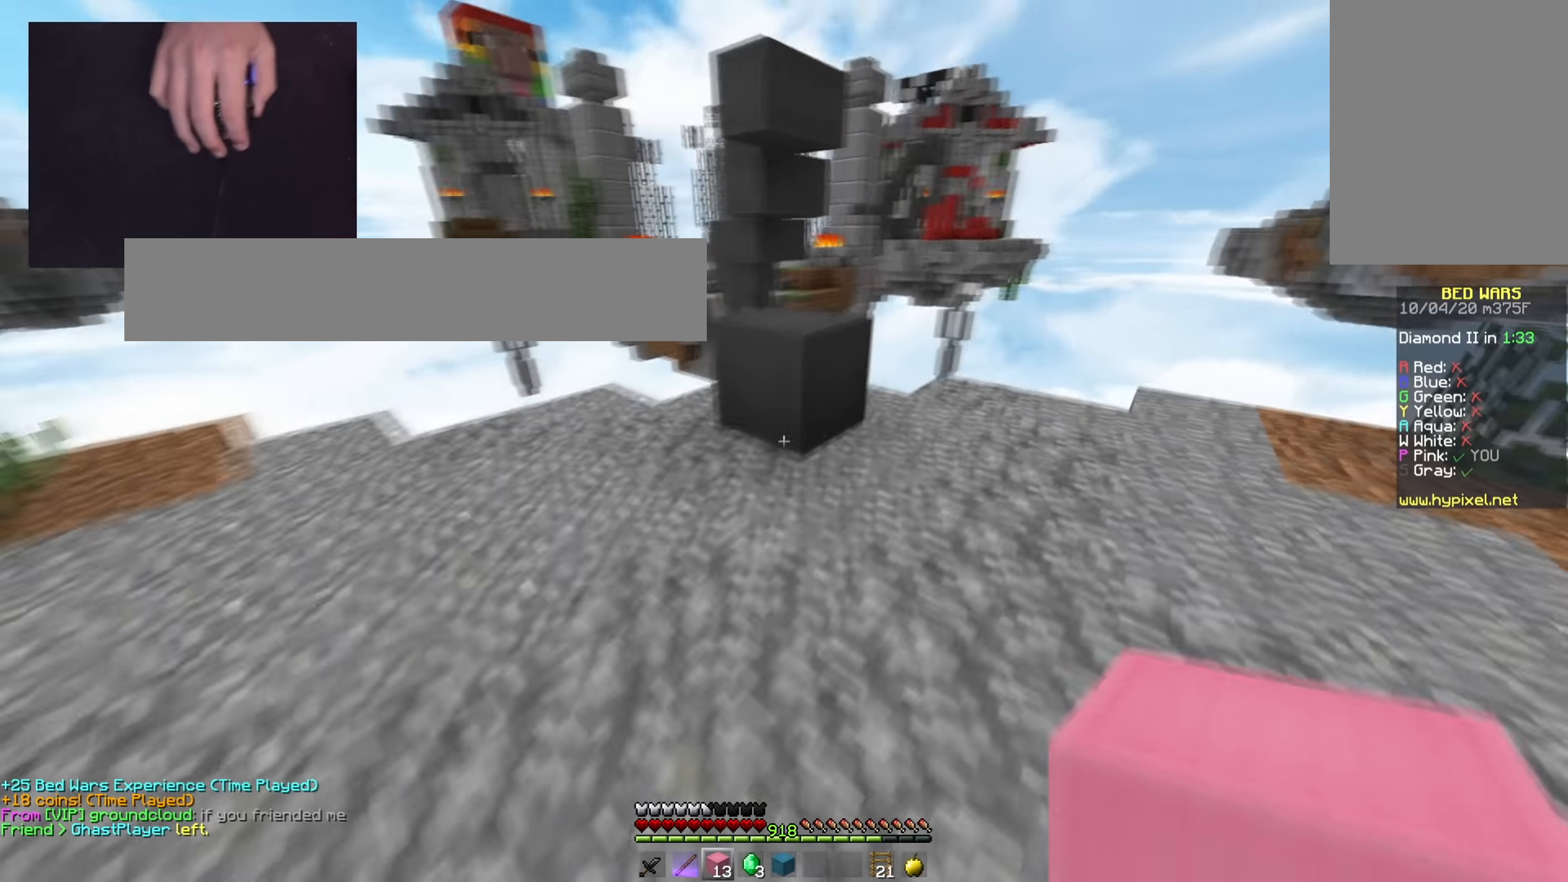
{"keys": ["w"], "mouse": [], "events": [[133, "space", "down"], [400, "space", "up"]]}
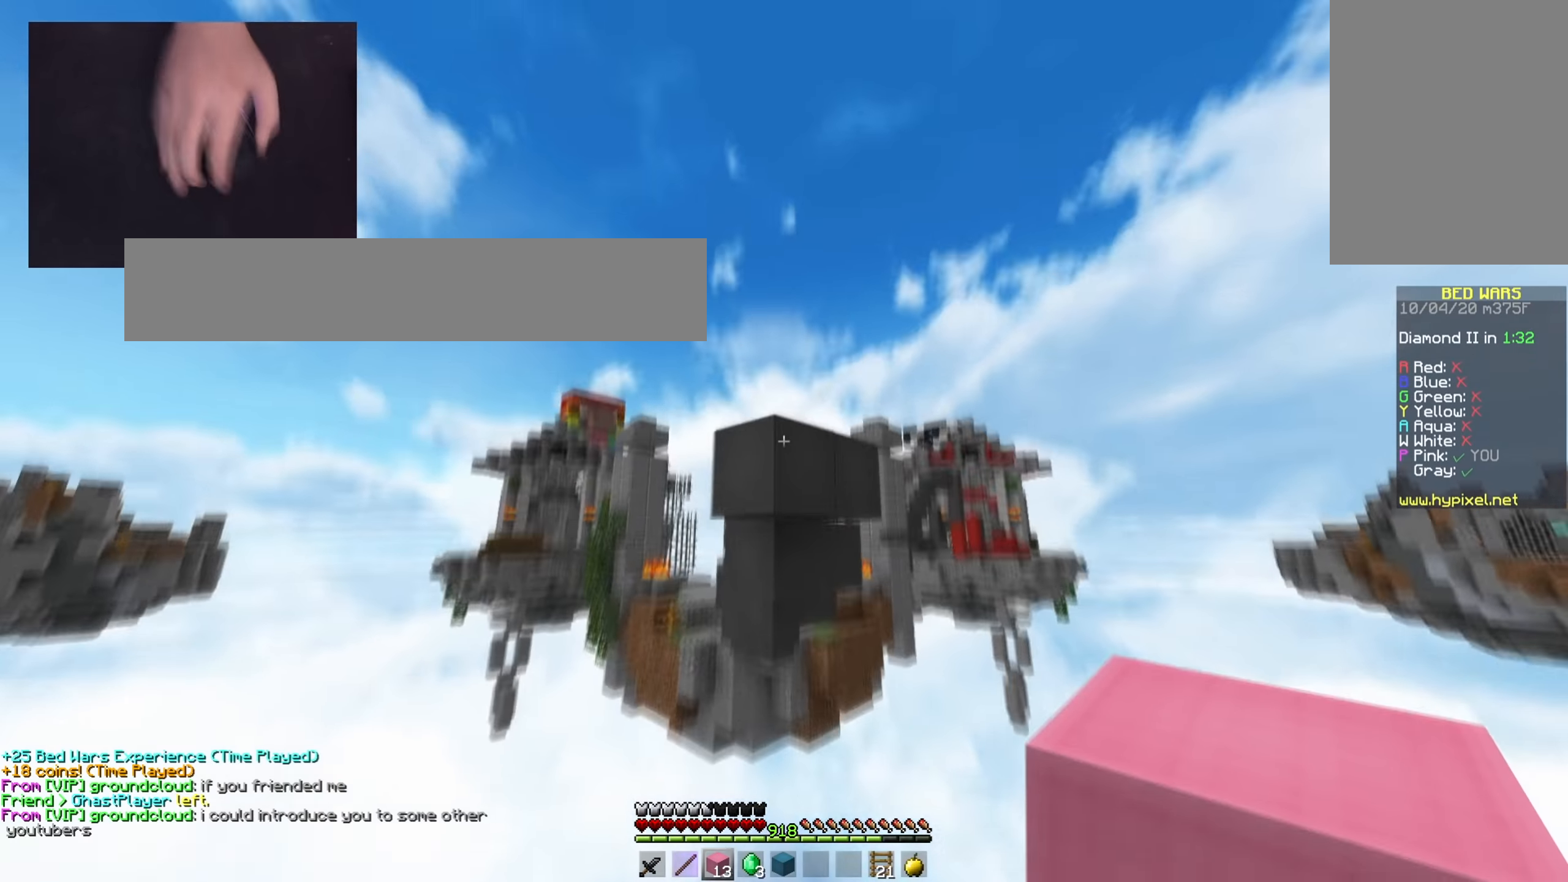
{"keys": ["space"], "mouse": [], "events": [[34, "mouse_right", "down"], [34, "w", "up"], [84, "s", "down"], [367, "s", "up"], [401, "mouse_right", "up"], [417, "space", "down"]]}
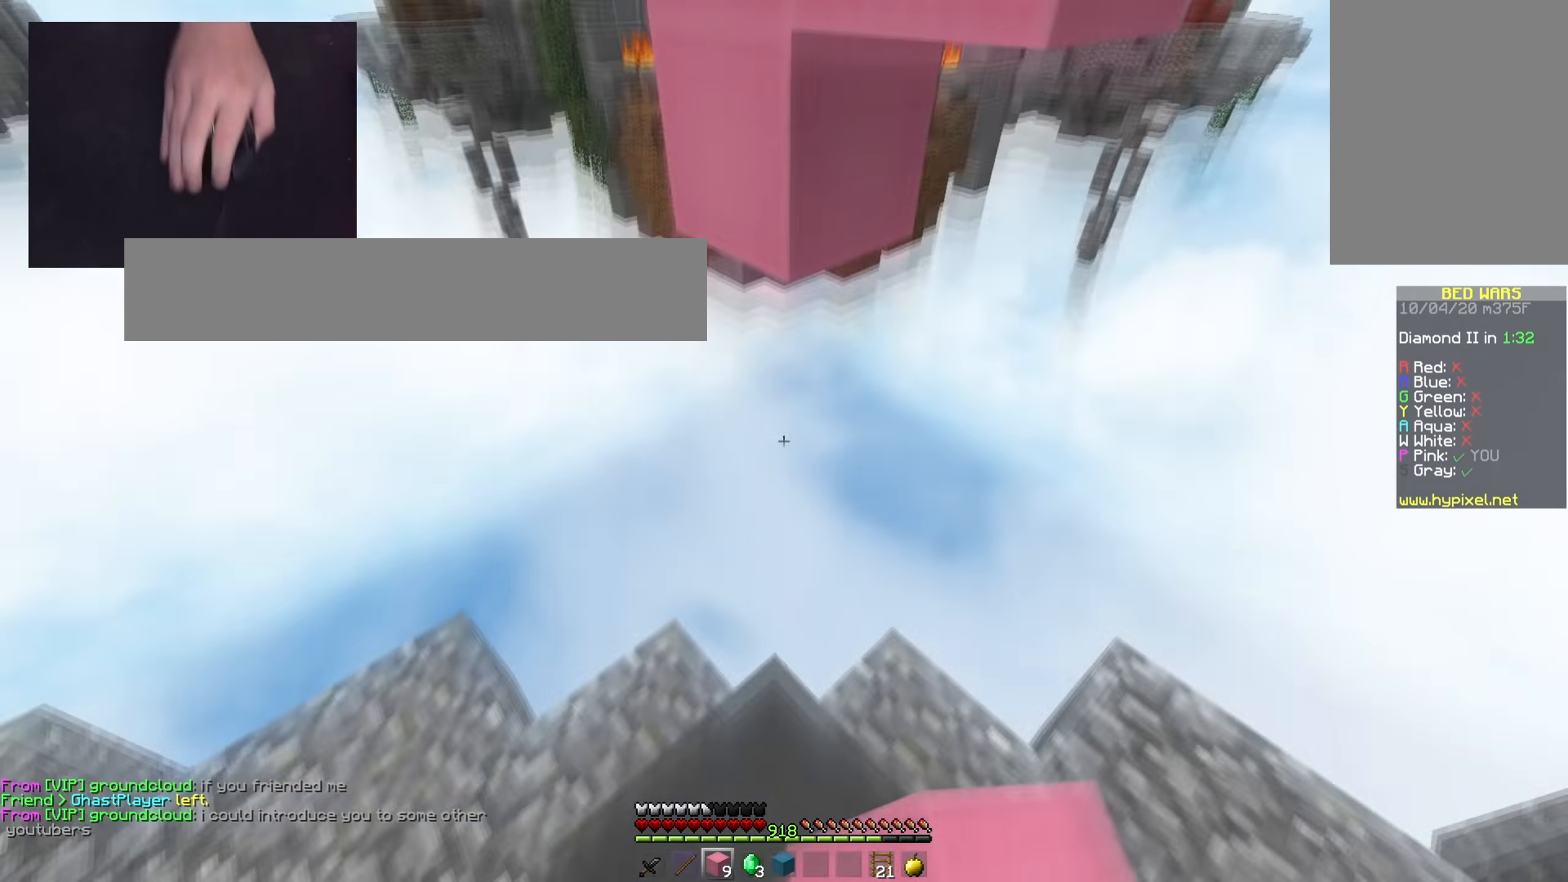
{"keys": ["space"], "mouse": [], "events": [[117, "mouse_right", "down"], [150, "space", "up"], [217, "space", "down"], [267, "mouse_right", "up"]]}
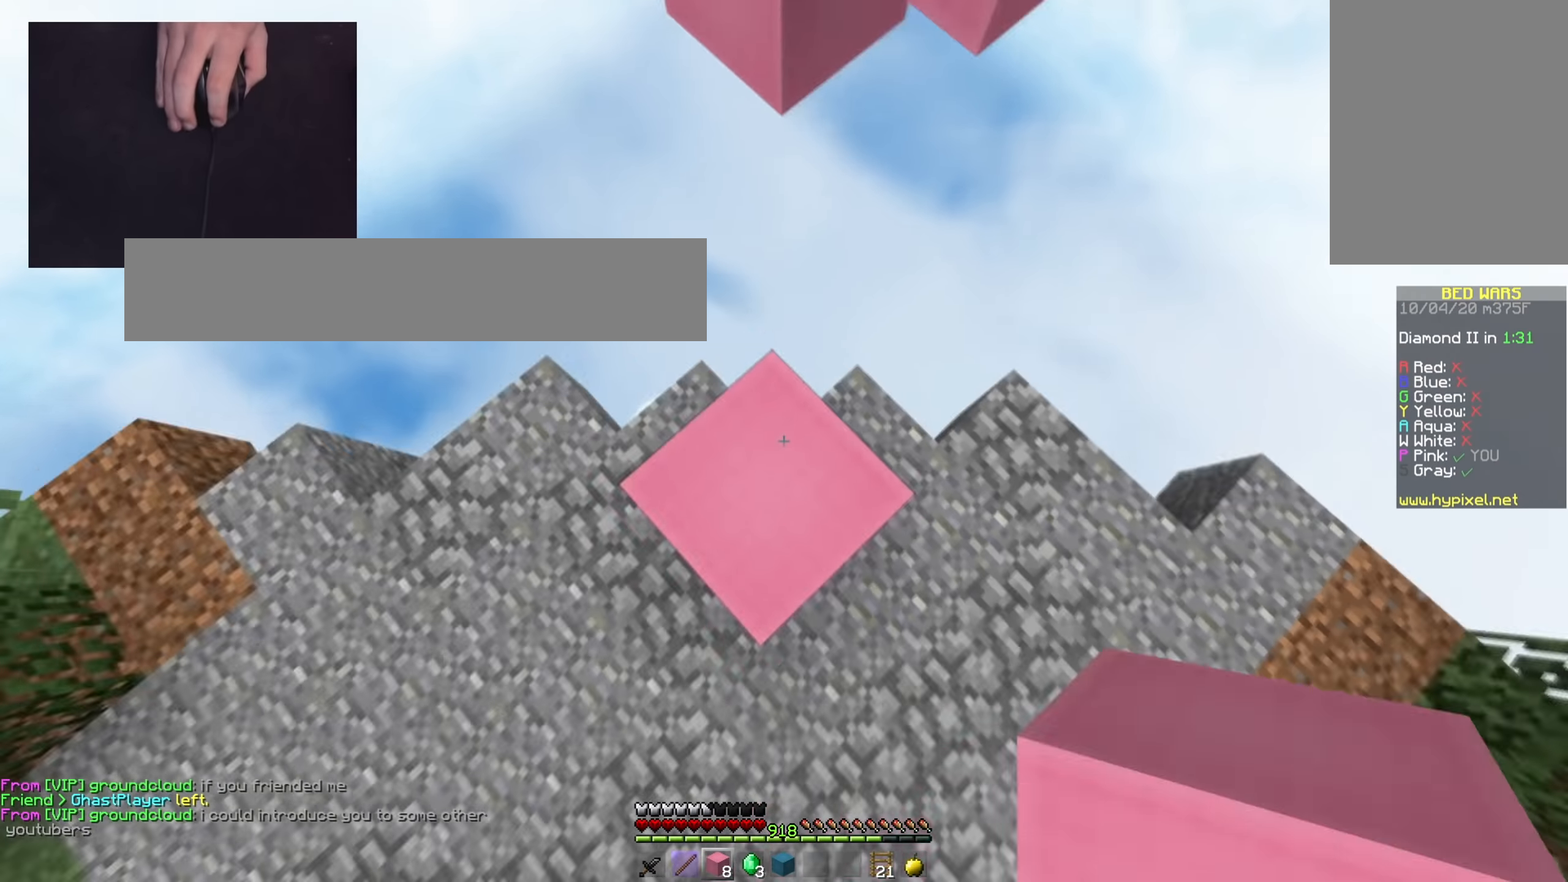
{"keys": ["space", "w"], "mouse": [], "events": [[50, "mouse_right", "down"], [84, "w", "down"], [101, "space", "up"], [184, "mouse_right", "up"], [334, "space", "down"]]}
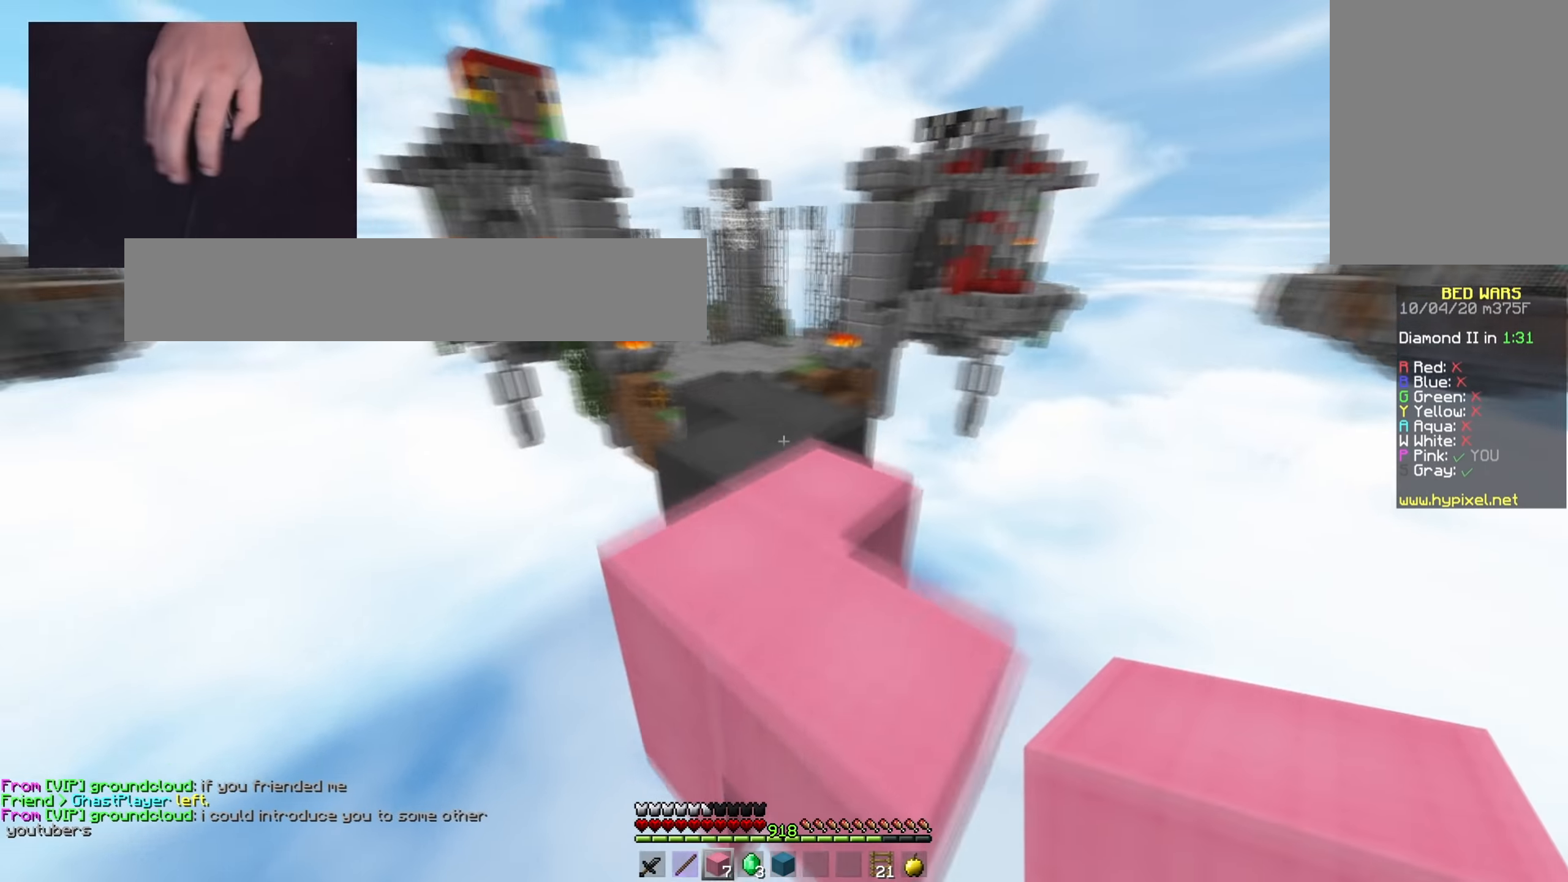
{"keys": ["space", "w"], "mouse": [], "events": [[66, "space", "up"], [183, "space", "down"]]}
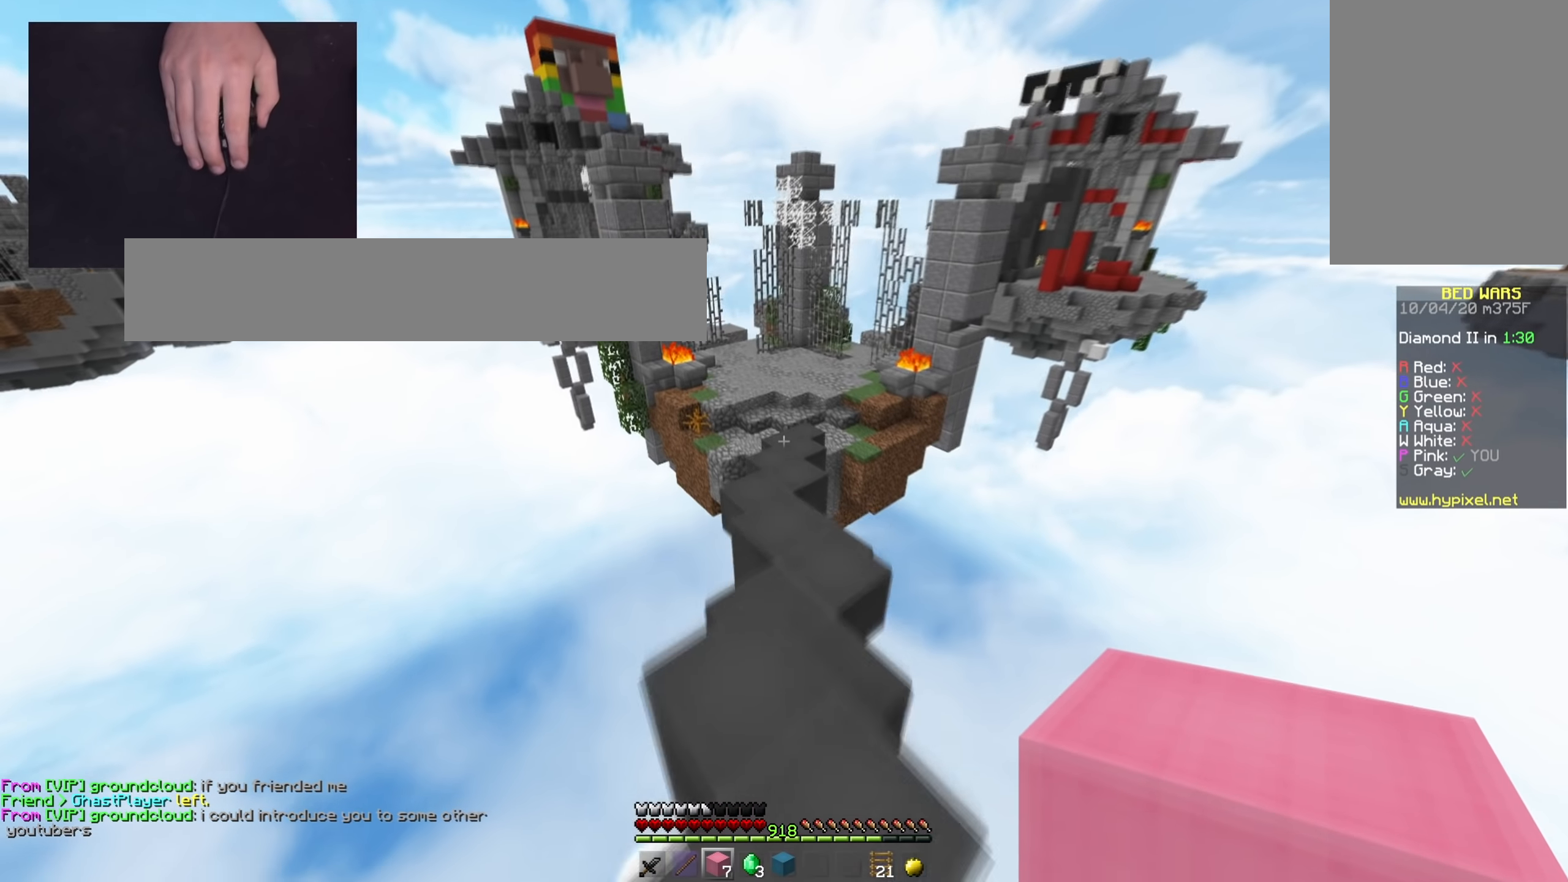
{"keys": ["space", "w"], "mouse": [], "events": [[17, "space", "up"], [284, "space", "down"]]}